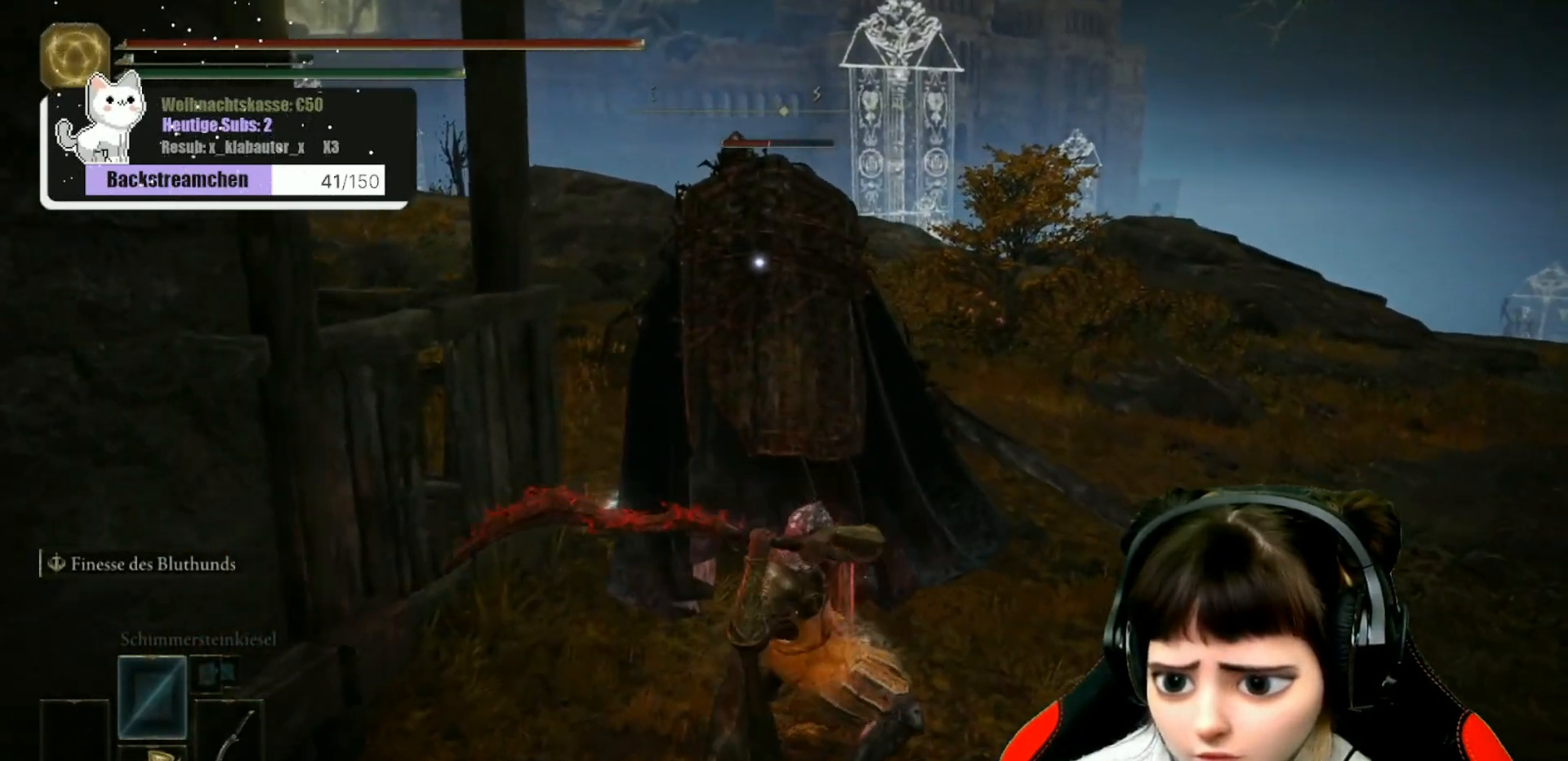
Gameplay with a controller (Xbox layout); each line is a JSON object with the inputs held at the frame after it. "events" lists button and stick changes between this image and that frame as [ms after this image, input, new state], when the widget could be followed in between.
{"buttons": [], "left_stick": "up", "right_stick": "center", "events": [[467, "R2", "up"]]}
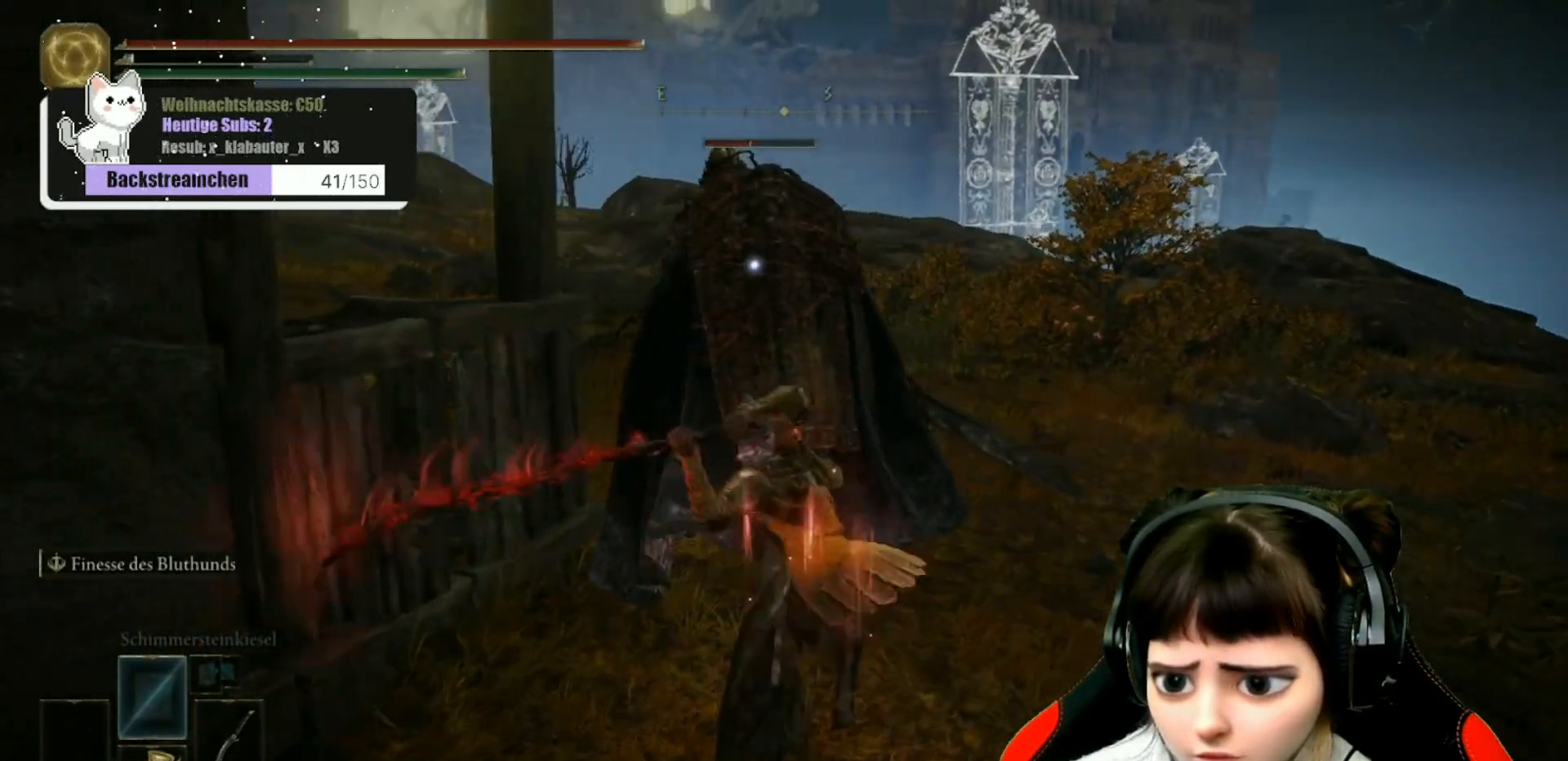
{"buttons": [], "left_stick": "up", "right_stick": "center", "events": [[233, "R1", "down"], [333, "R1", "up"], [433, "R1", "down"], [500, "R1", "up"]]}
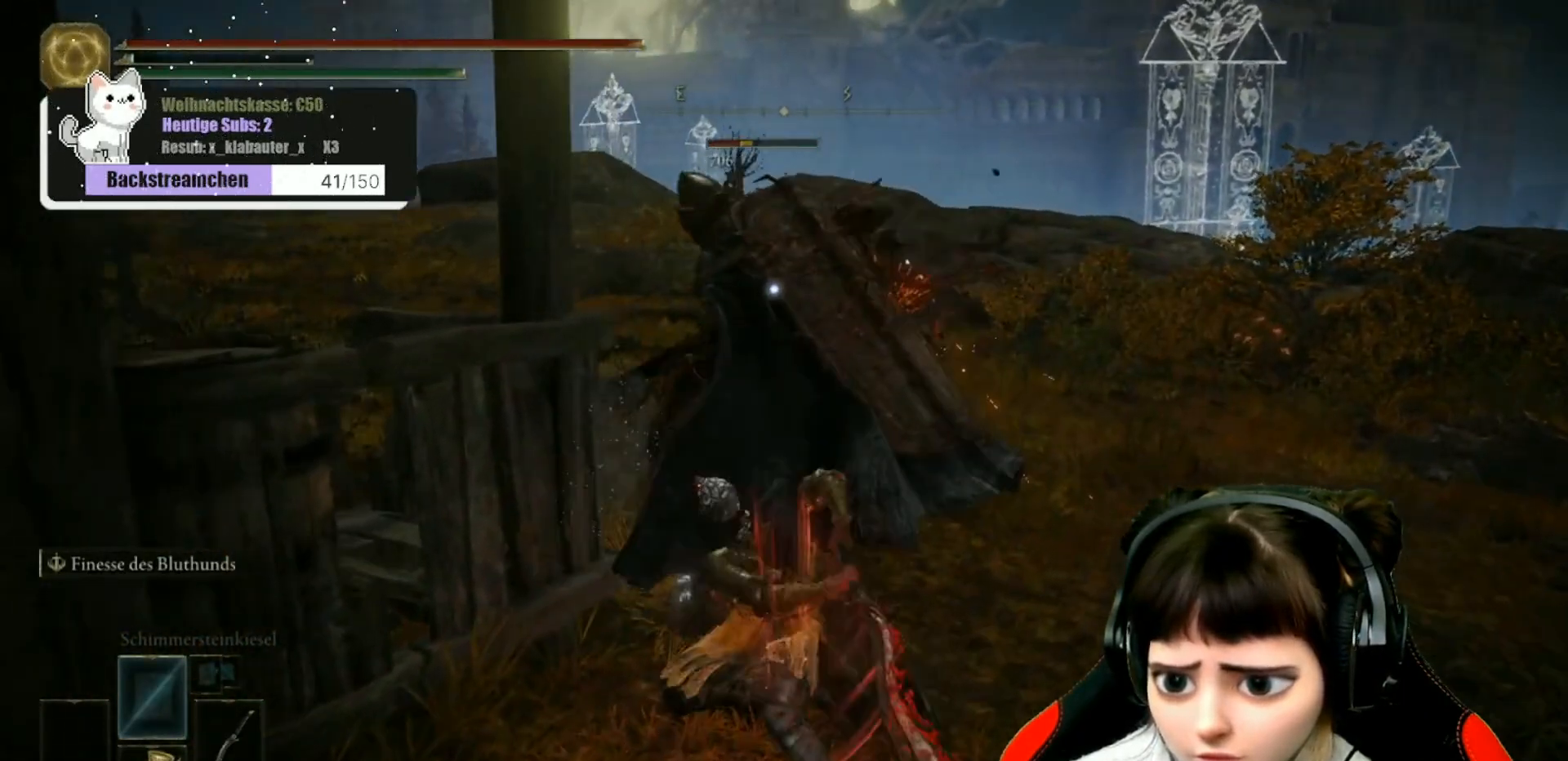
{"buttons": ["R1"], "left_stick": "up", "right_stick": "center", "events": [[100, "R1", "down"], [200, "R1", "up"], [283, "R1", "down"], [333, "R1", "up"], [433, "R1", "down"]]}
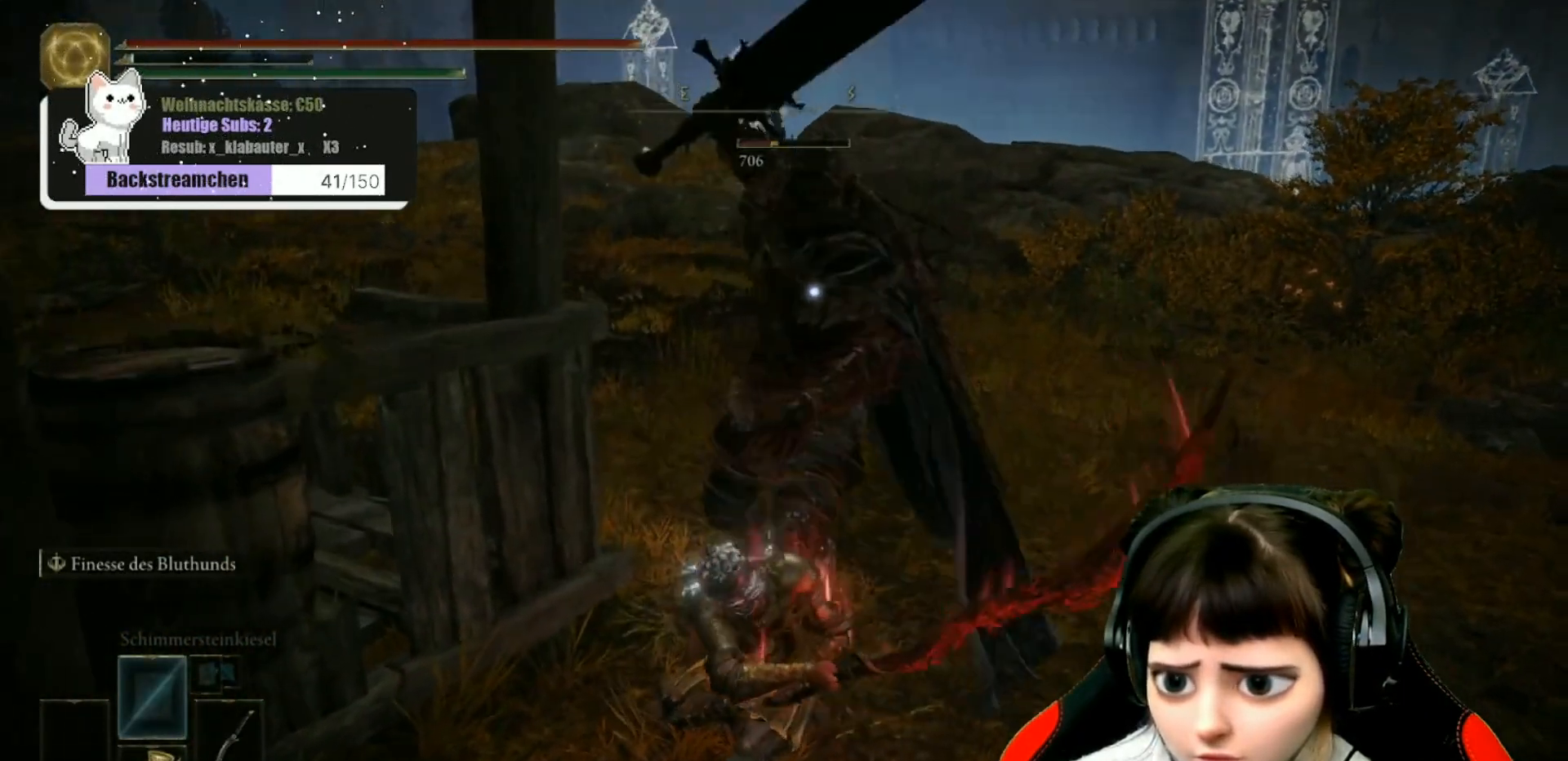
{"buttons": [], "left_stick": "right", "right_stick": "center", "events": [[17, "R1", "up"], [117, "R1", "down"], [167, "R1", "up"], [267, "R1", "down"], [333, "R1", "up"], [333, "left_stick", "up-right"], [450, "B", "down"], [467, "left_stick", "right"], [500, "B", "up"]]}
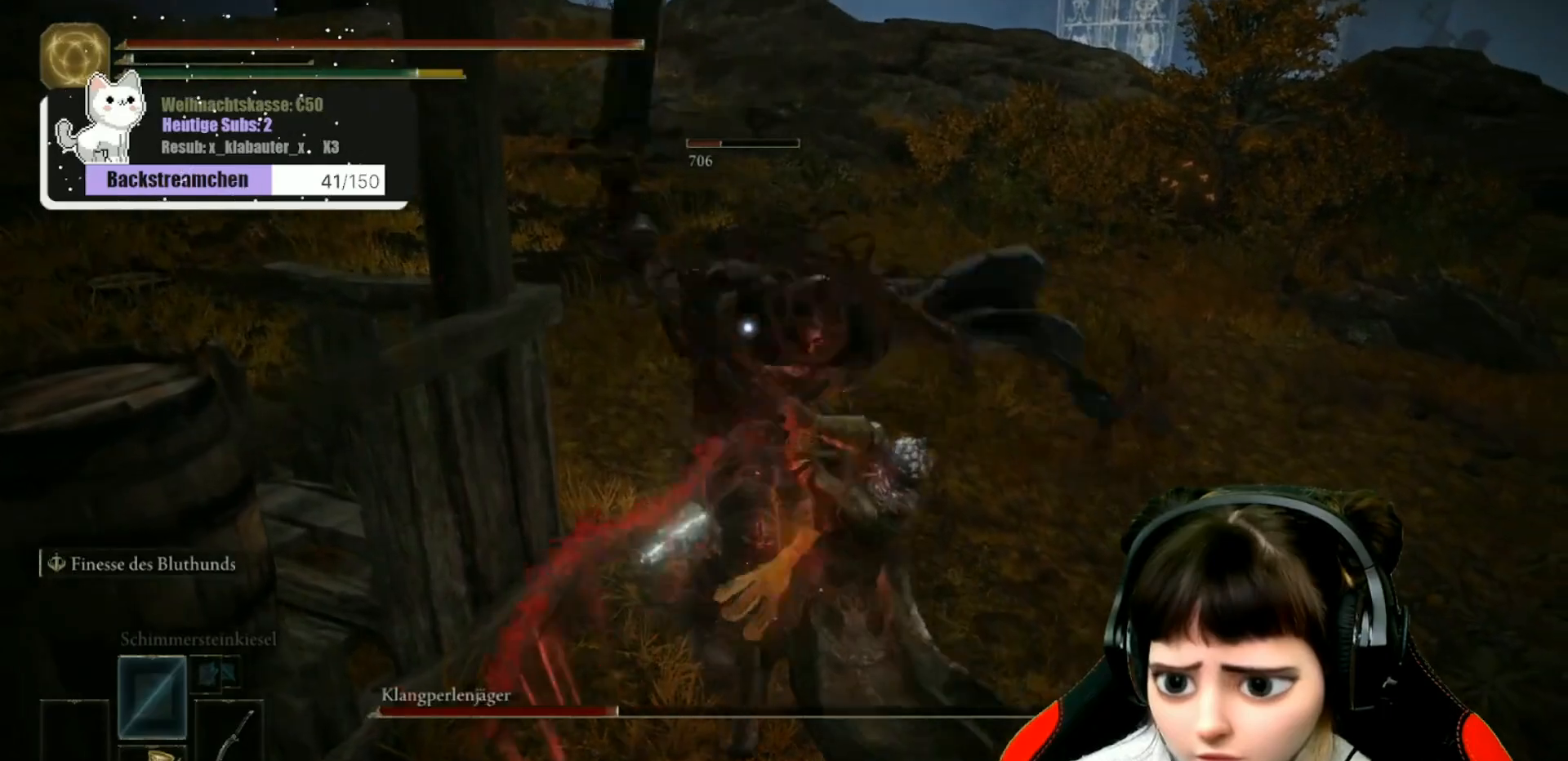
{"buttons": ["B"], "left_stick": "down-right", "right_stick": "center", "events": [[83, "B", "down"], [150, "B", "up"], [200, "B", "down"], [267, "B", "up"], [267, "left_stick", "down-right"], [333, "B", "down"], [400, "B", "up"], [467, "B", "down"]]}
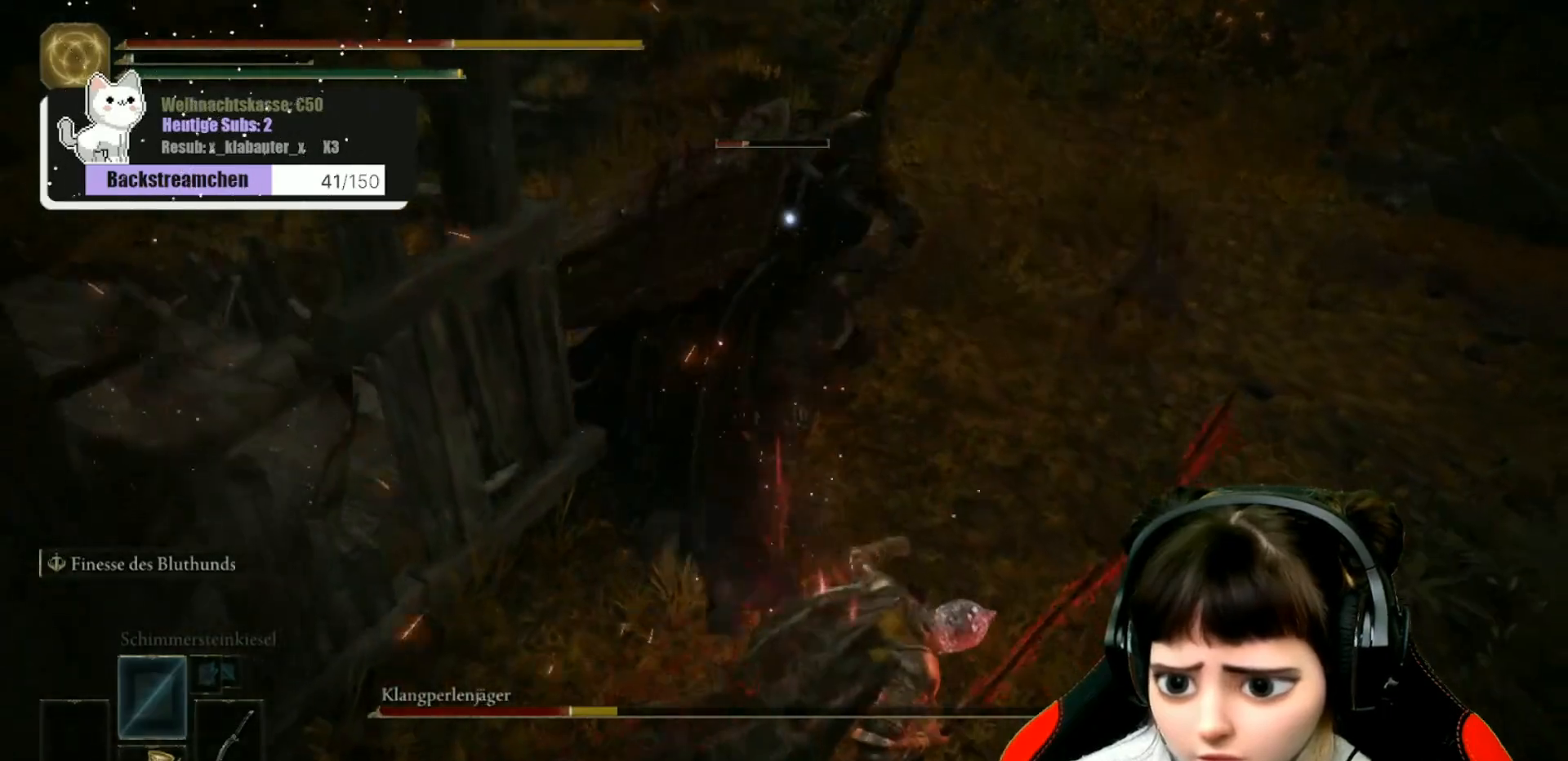
{"buttons": ["B"], "left_stick": "down-right", "right_stick": "center", "events": [[33, "B", "up"], [100, "B", "down"], [183, "B", "up"], [233, "B", "down"], [333, "B", "up"], [367, "B", "down"], [433, "B", "up"], [483, "B", "down"]]}
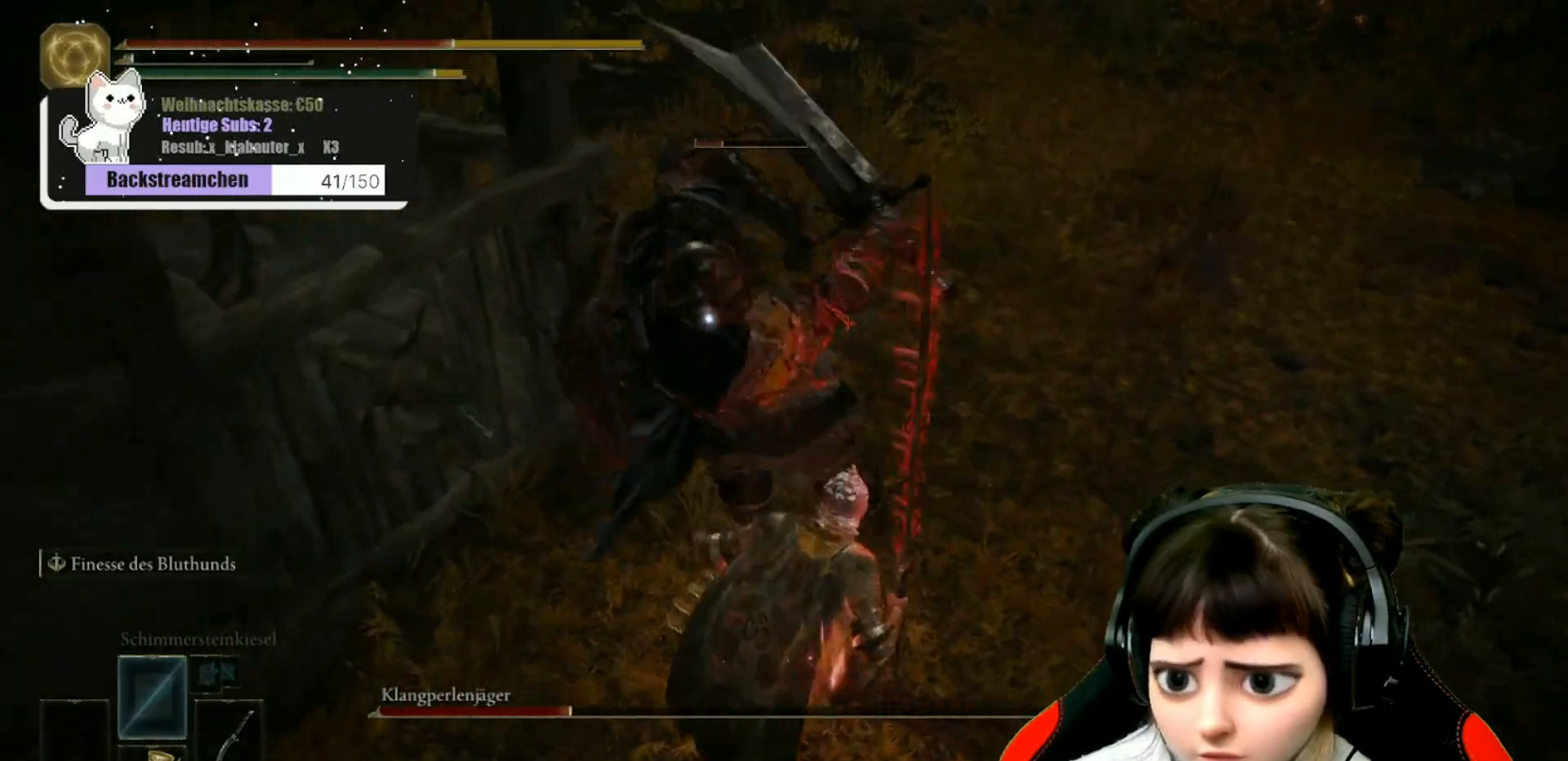
{"buttons": [], "left_stick": "down-right", "right_stick": "center", "events": [[67, "B", "up"], [117, "B", "down"], [200, "B", "up"], [250, "B", "down"], [333, "B", "up"], [383, "B", "down"], [483, "B", "up"]]}
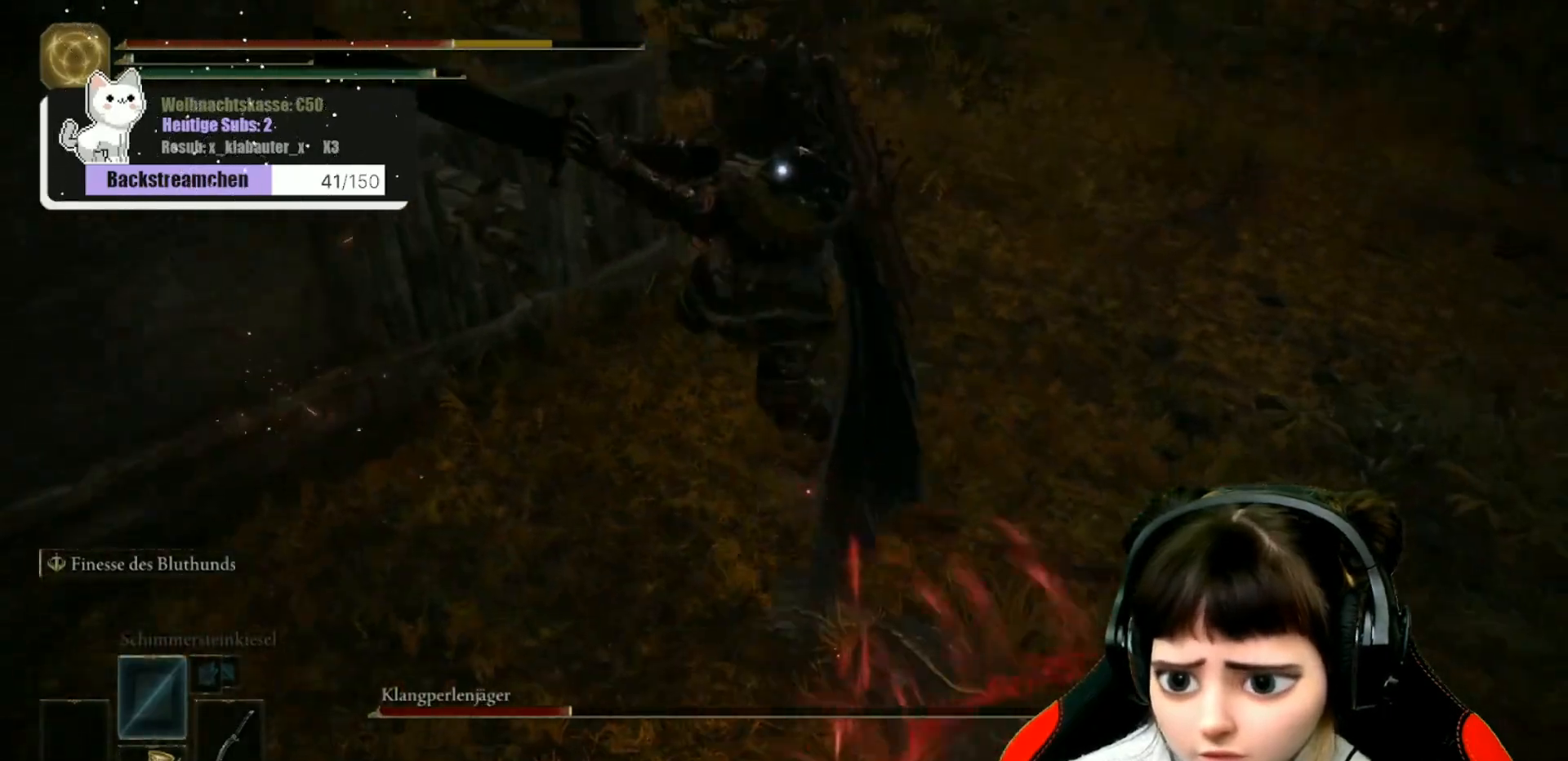
{"buttons": ["B"], "left_stick": "down", "right_stick": "center", "events": [[33, "B", "down"], [67, "left_stick", "down"], [167, "B", "up"], [233, "B", "down"], [333, "B", "up"], [400, "B", "down"]]}
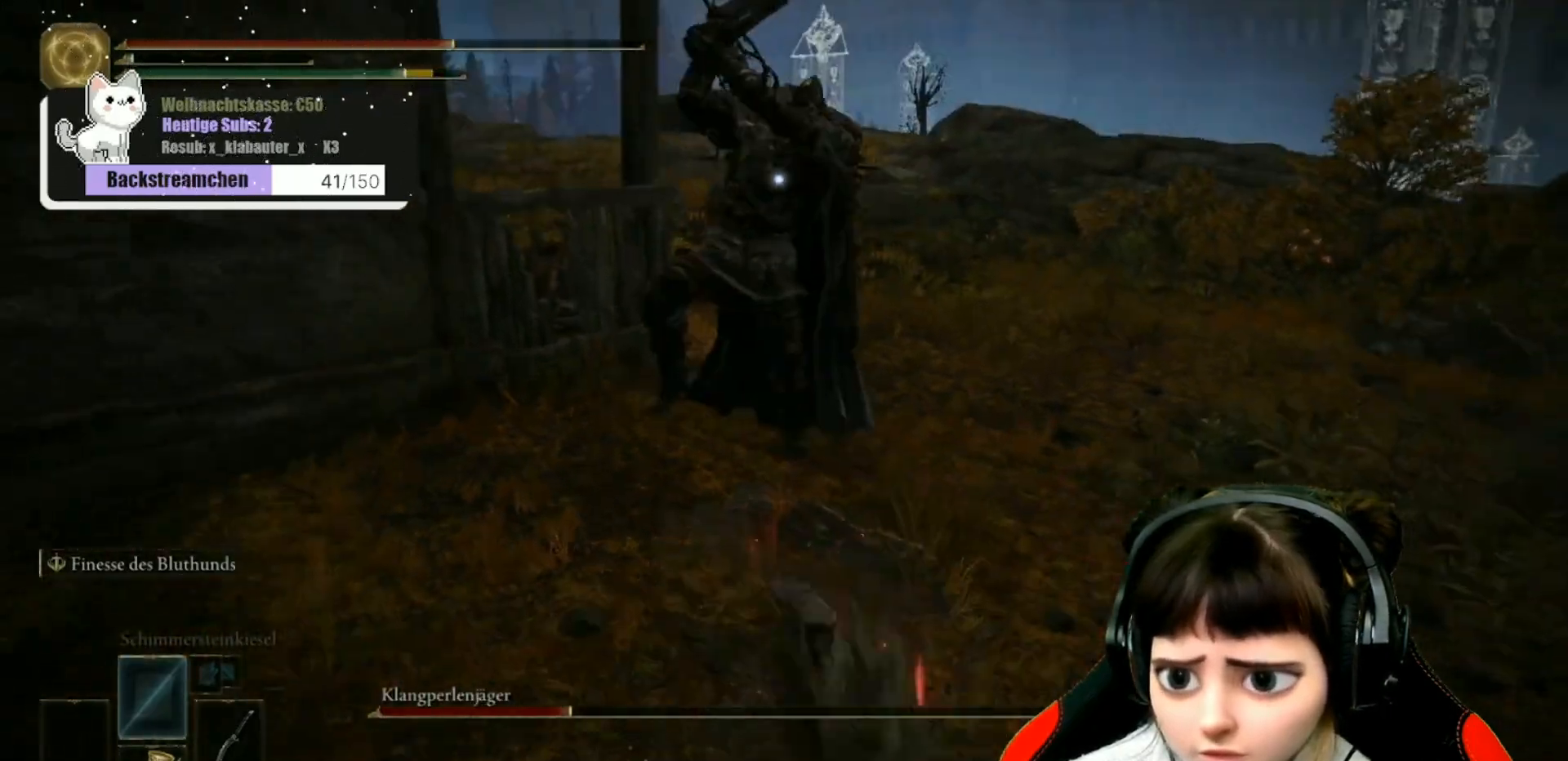
{"buttons": ["B"], "left_stick": "down", "right_stick": "center", "events": [[17, "B", "up"], [83, "B", "down"], [150, "B", "up"], [233, "B", "down"], [333, "B", "up"], [400, "B", "down"]]}
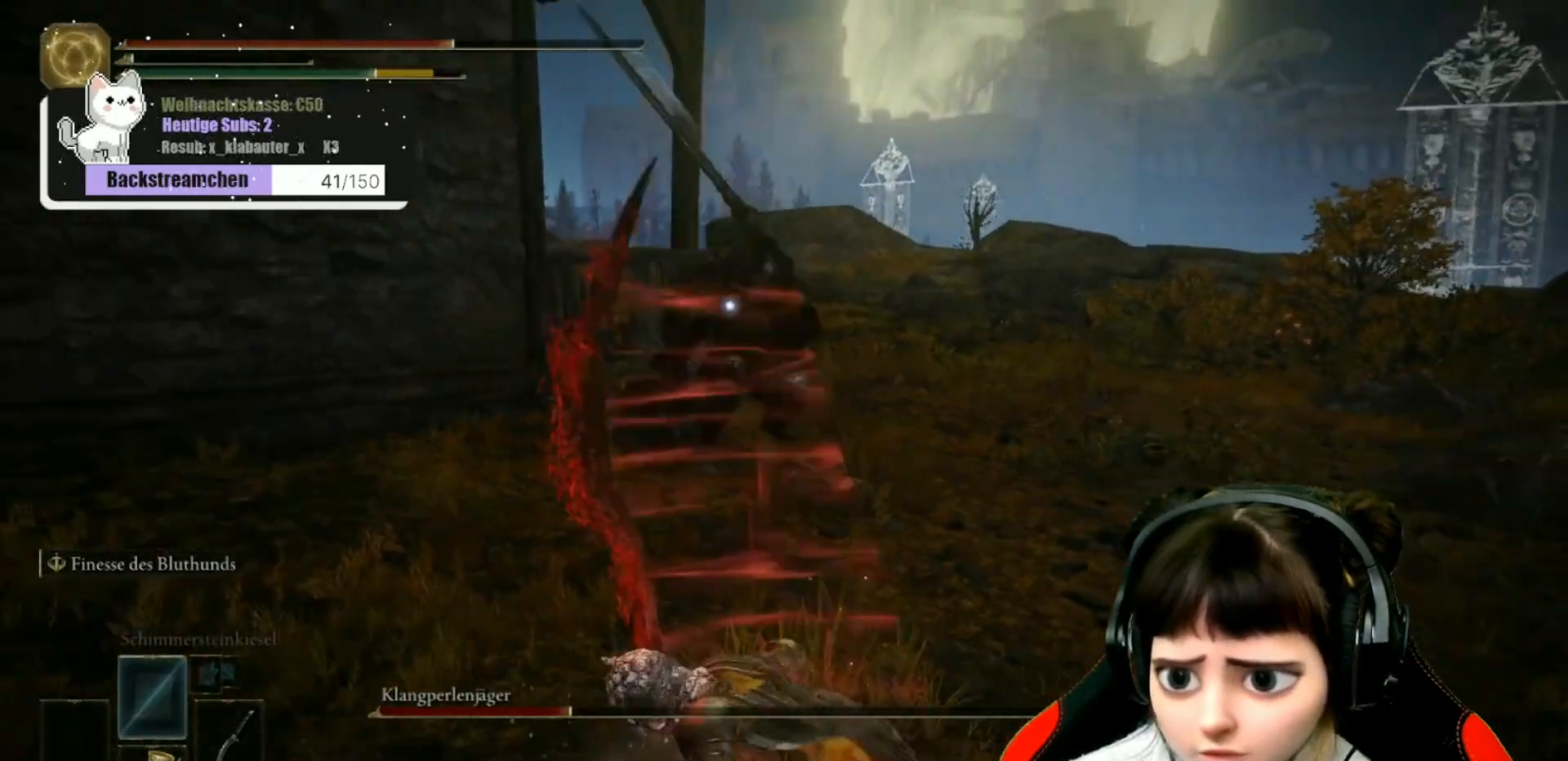
{"buttons": ["B"], "left_stick": "down", "right_stick": "center", "events": [[17, "B", "up"], [67, "B", "down"], [167, "B", "up"], [217, "B", "down"], [317, "B", "up"], [400, "B", "down"]]}
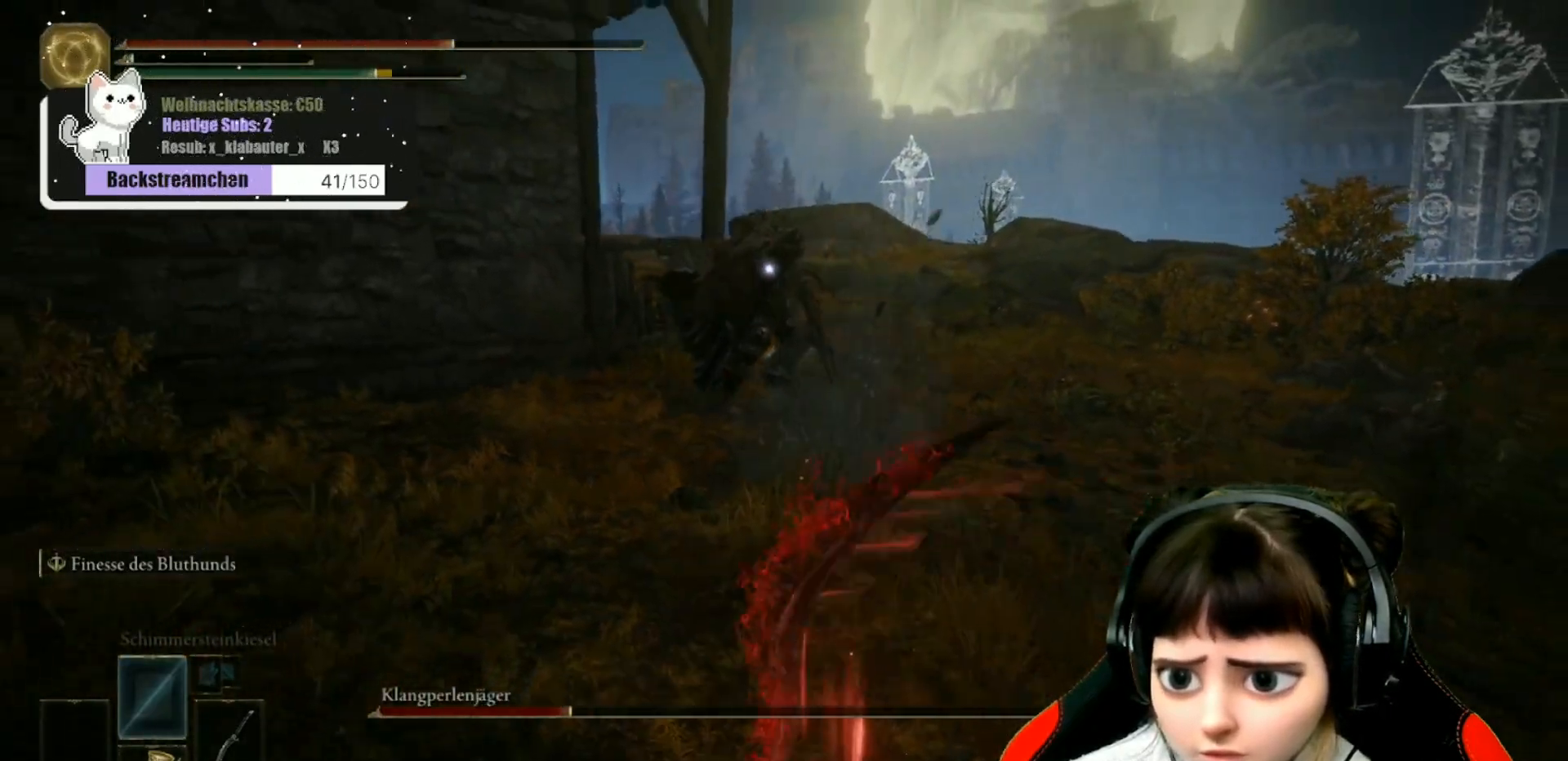
{"buttons": ["B"], "left_stick": "down-left", "right_stick": "center", "events": [[200, "left_stick", "down-left"]]}
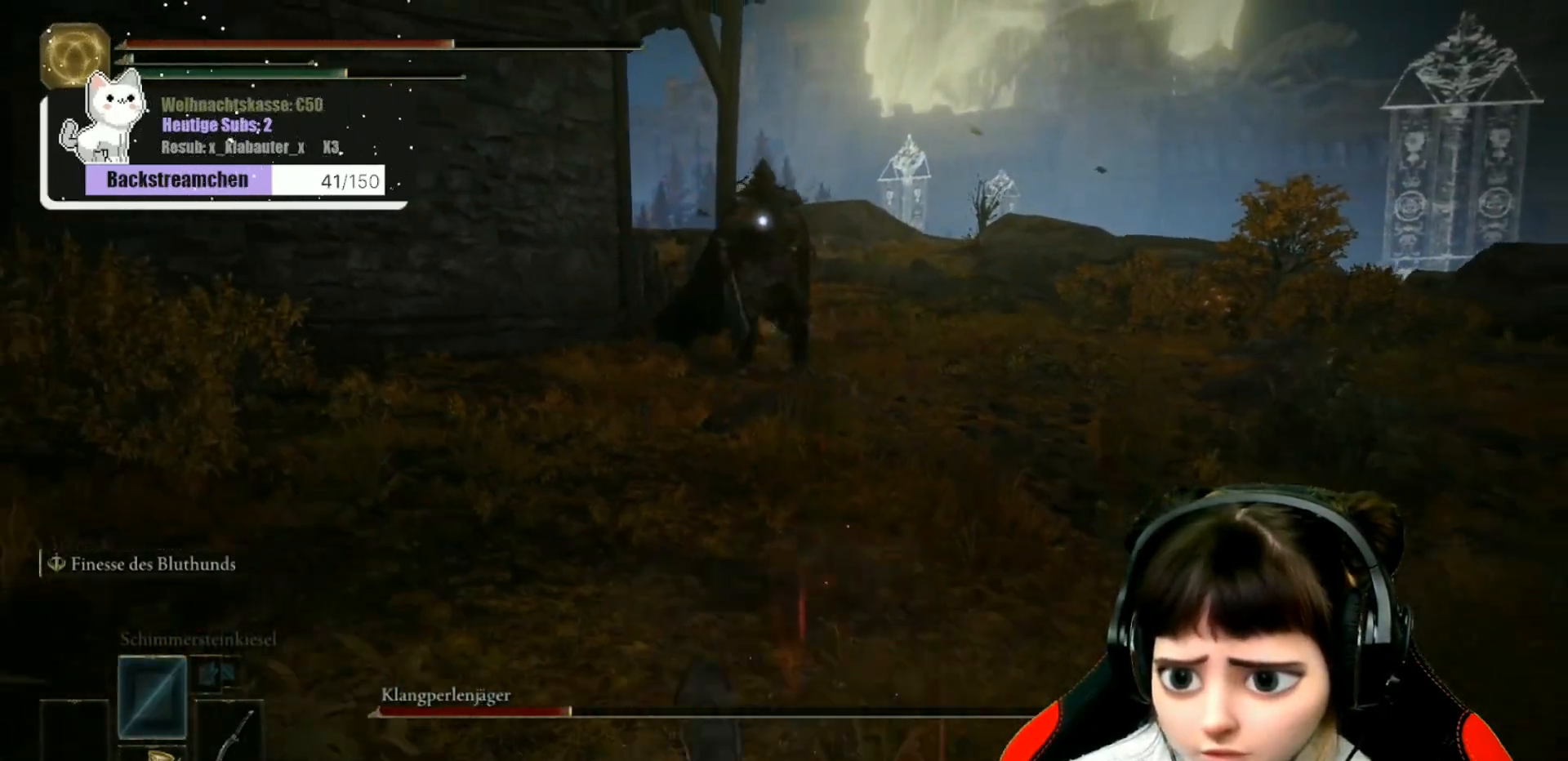
{"buttons": ["B"], "left_stick": "down-left", "right_stick": "center", "events": []}
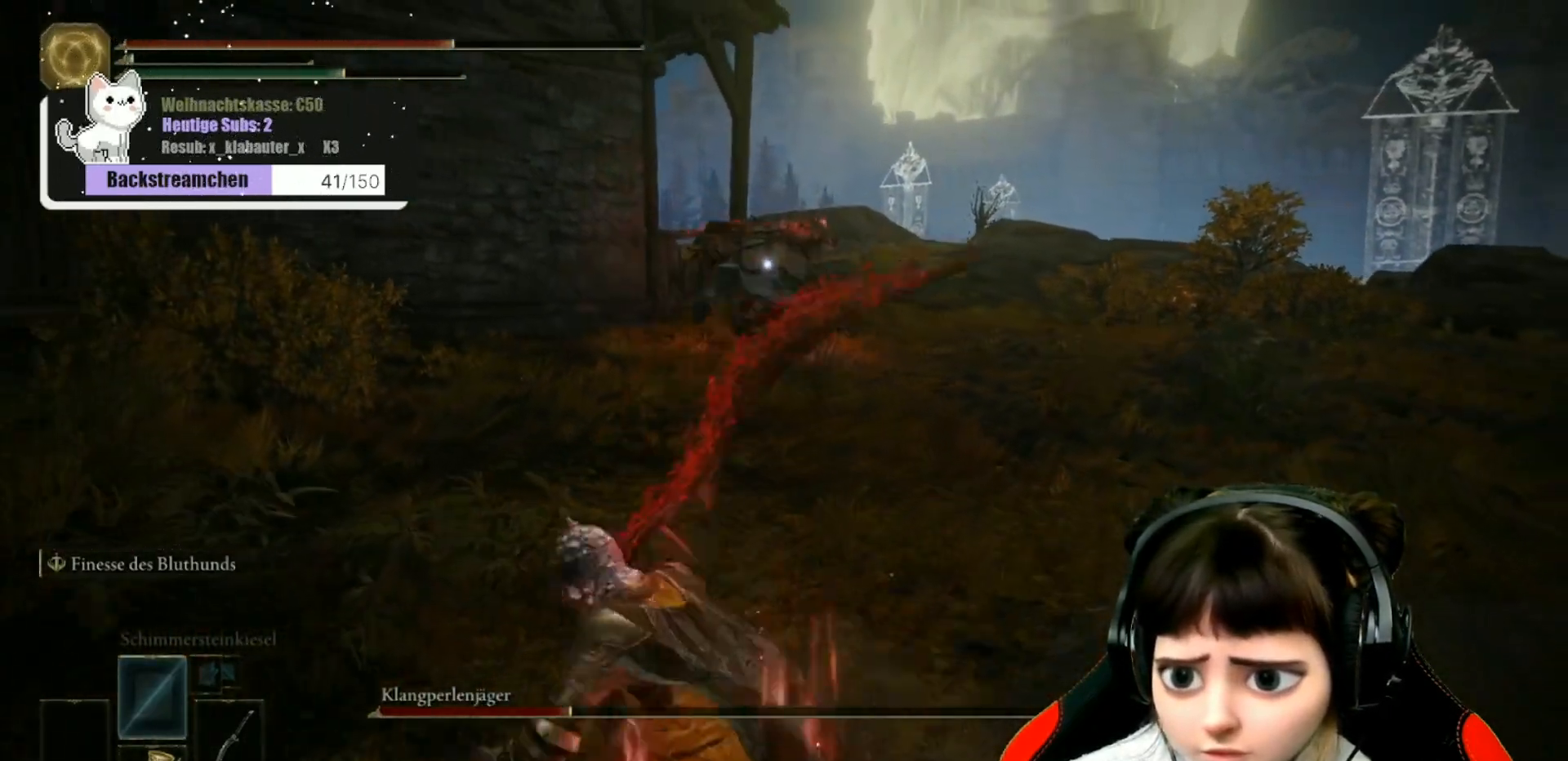
{"buttons": ["B"], "left_stick": "down-left", "right_stick": "center", "events": []}
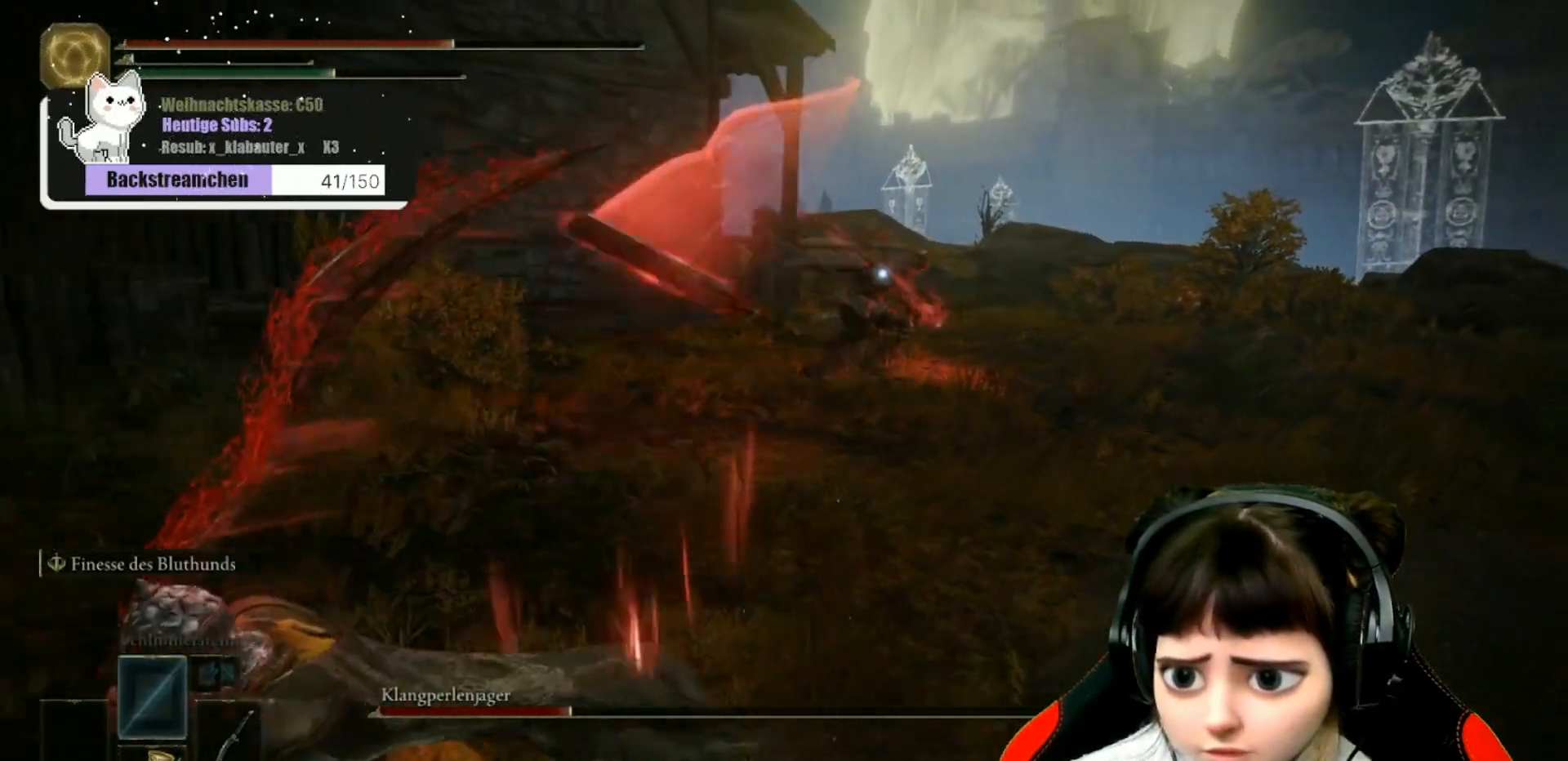
{"buttons": ["B"], "left_stick": "down-left", "right_stick": "center", "events": []}
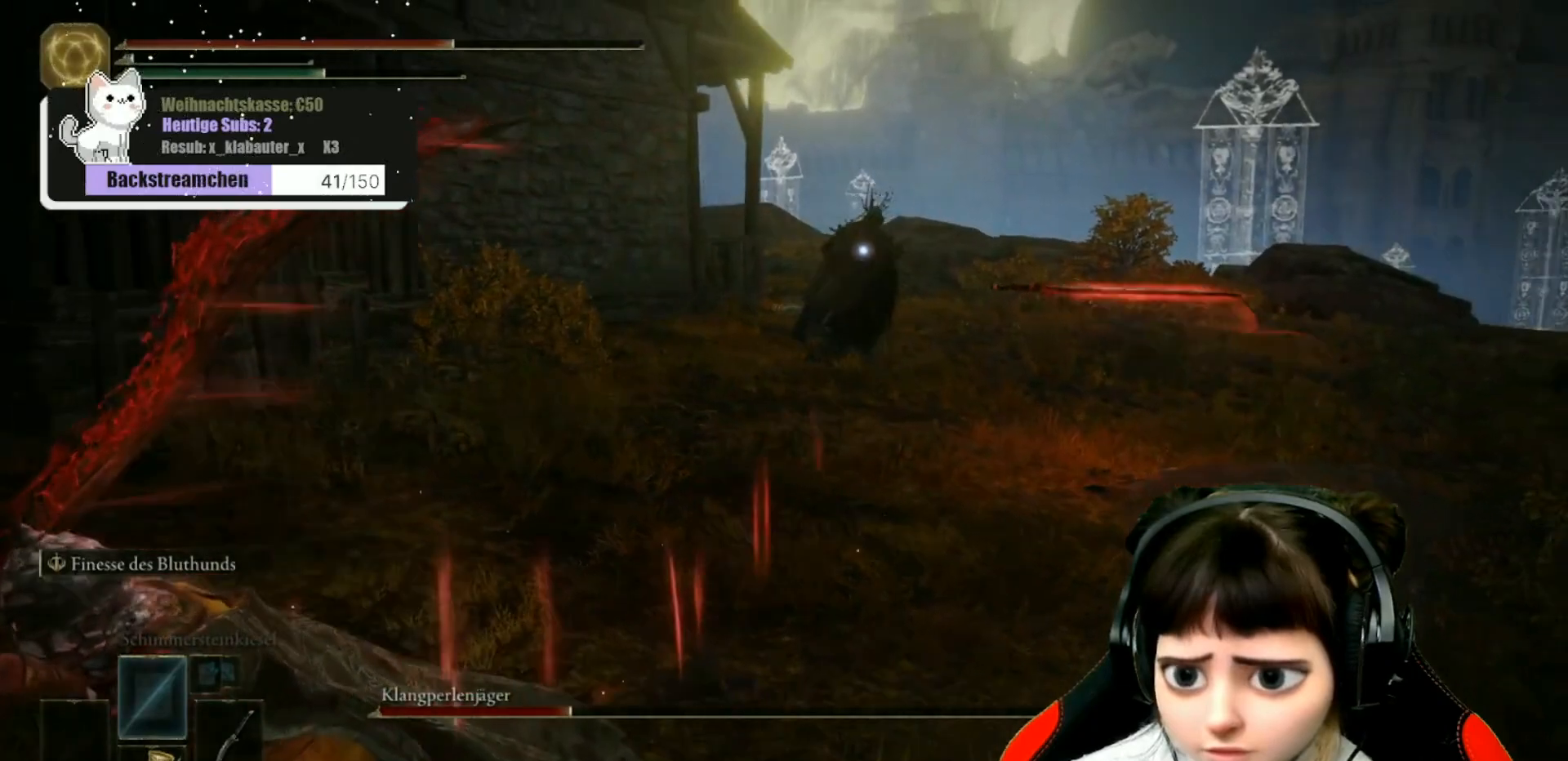
{"buttons": ["B"], "left_stick": "down-left", "right_stick": "center", "events": []}
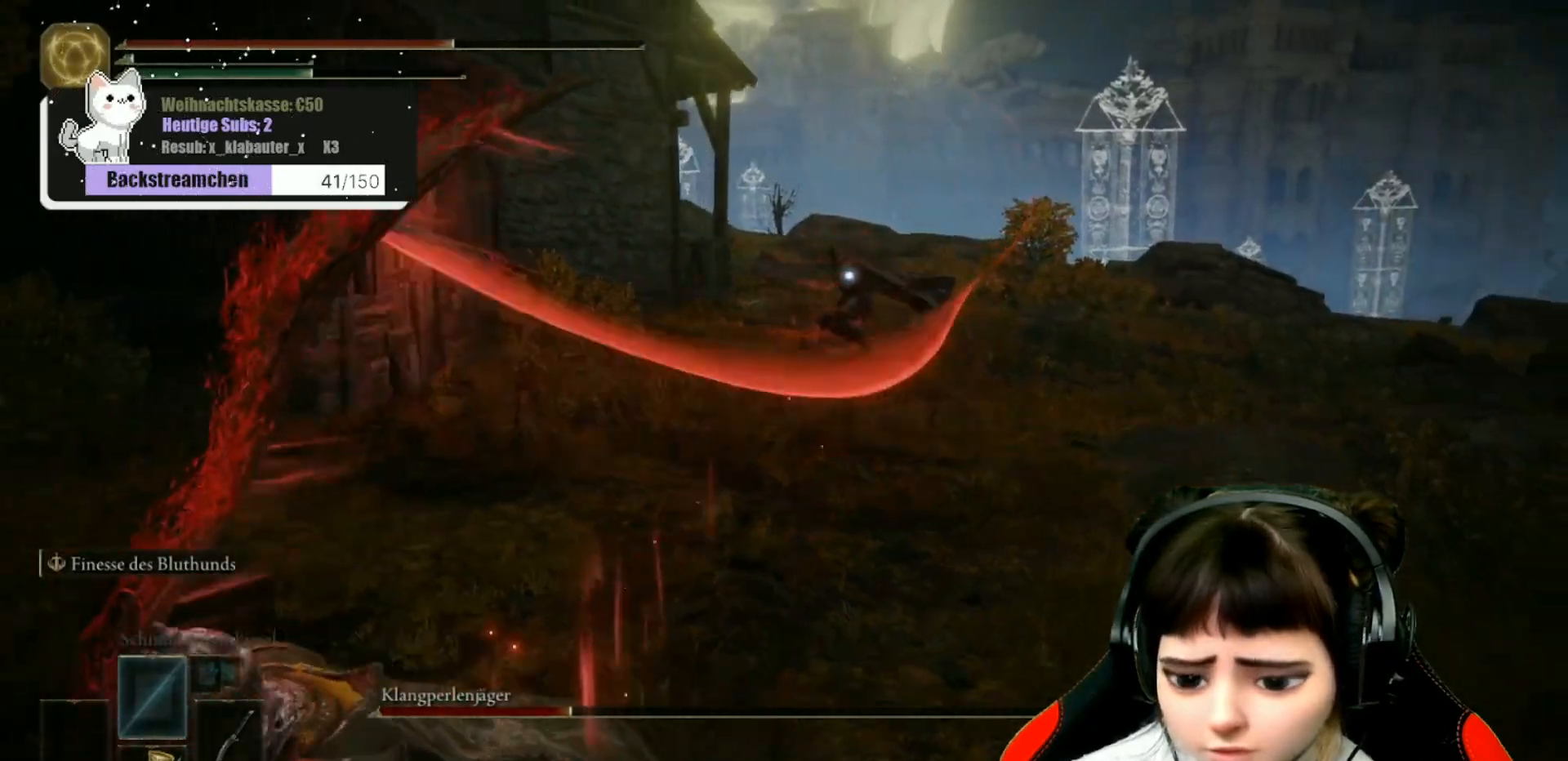
{"buttons": ["B"], "left_stick": "down-left", "right_stick": "center", "events": []}
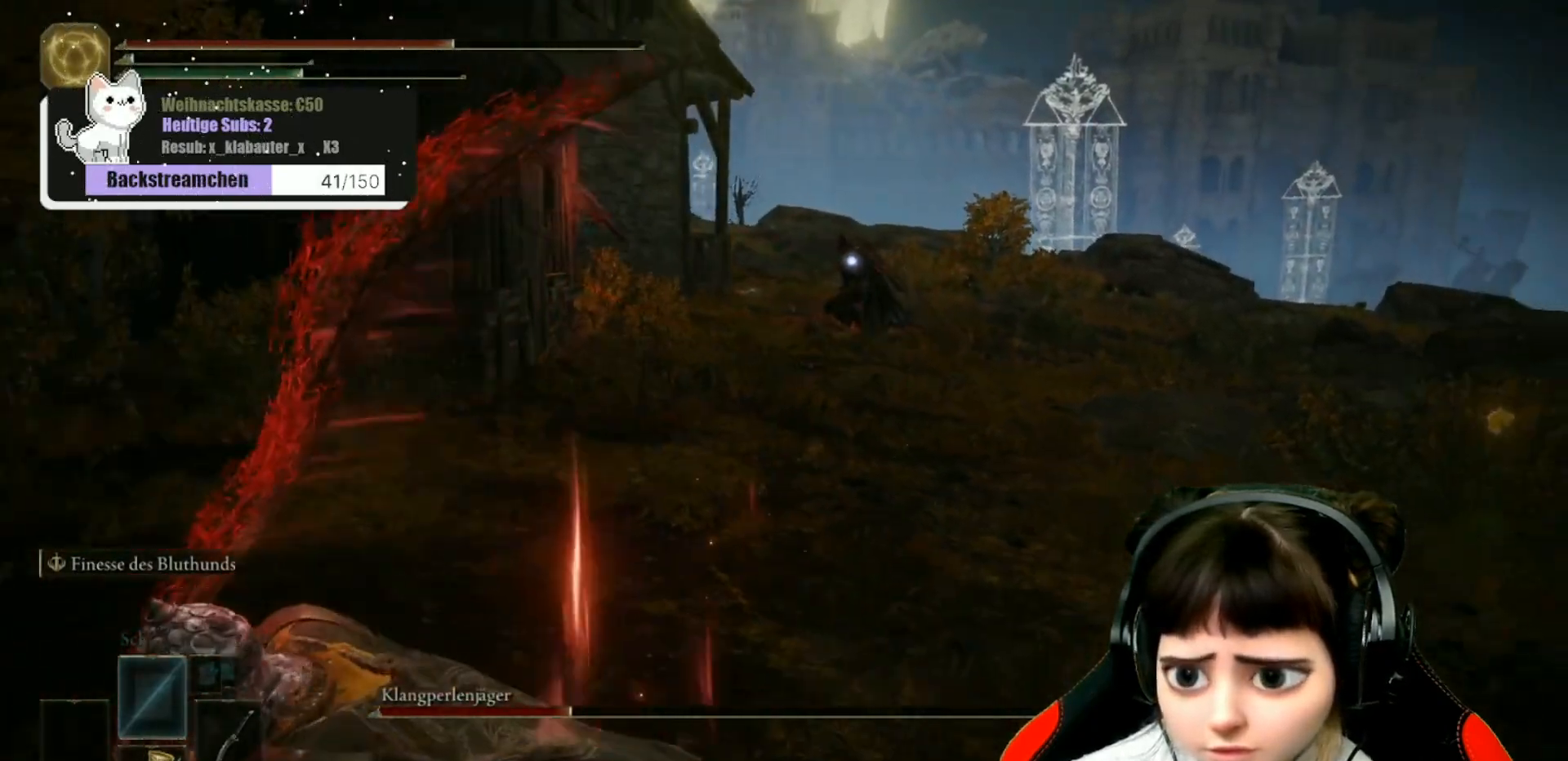
{"buttons": ["B"], "left_stick": "down-left", "right_stick": "center", "events": []}
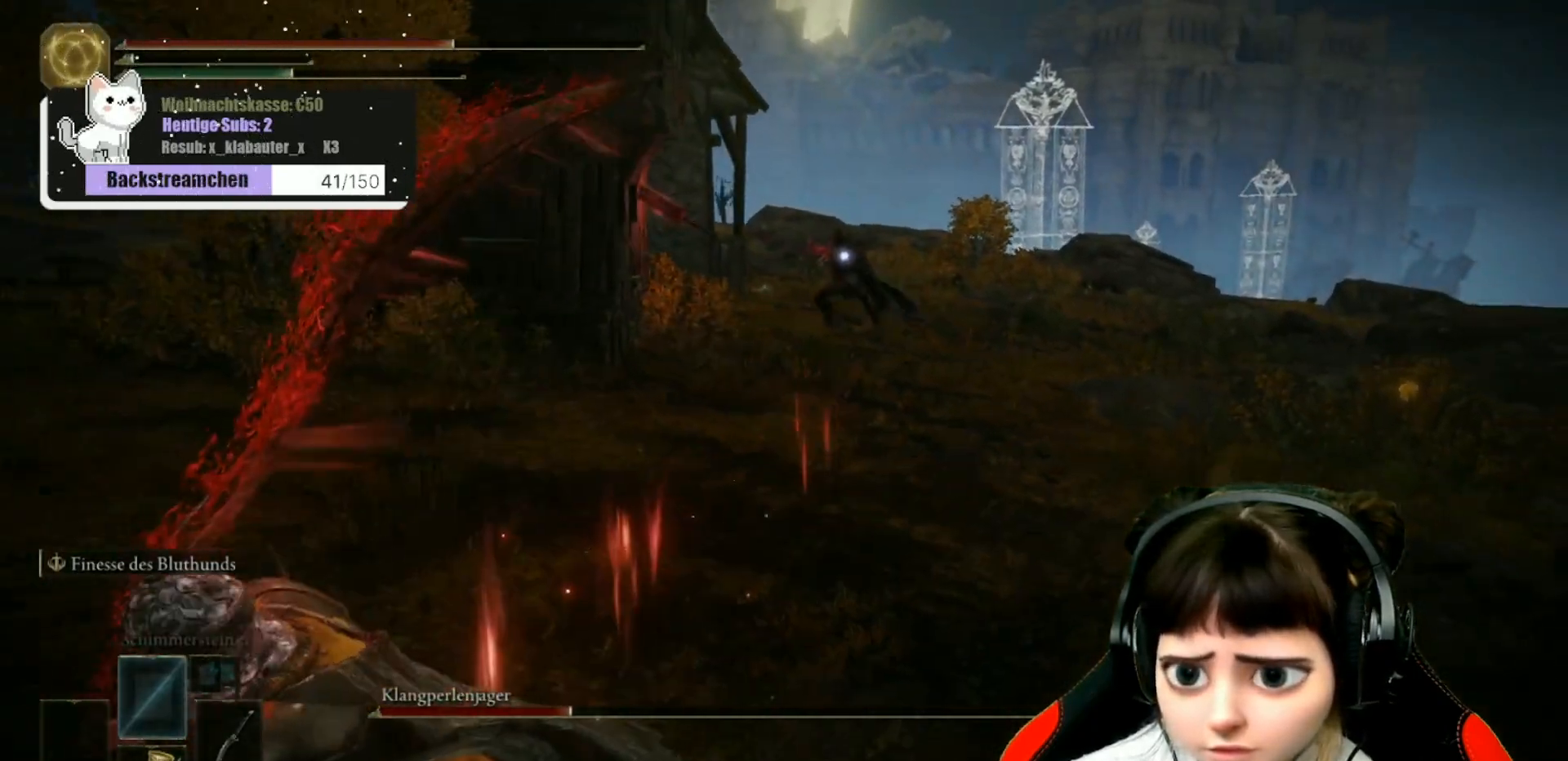
{"buttons": [], "left_stick": "down-left", "right_stick": "center", "events": [[33, "B", "up"], [183, "X", "down"], [283, "X", "up"]]}
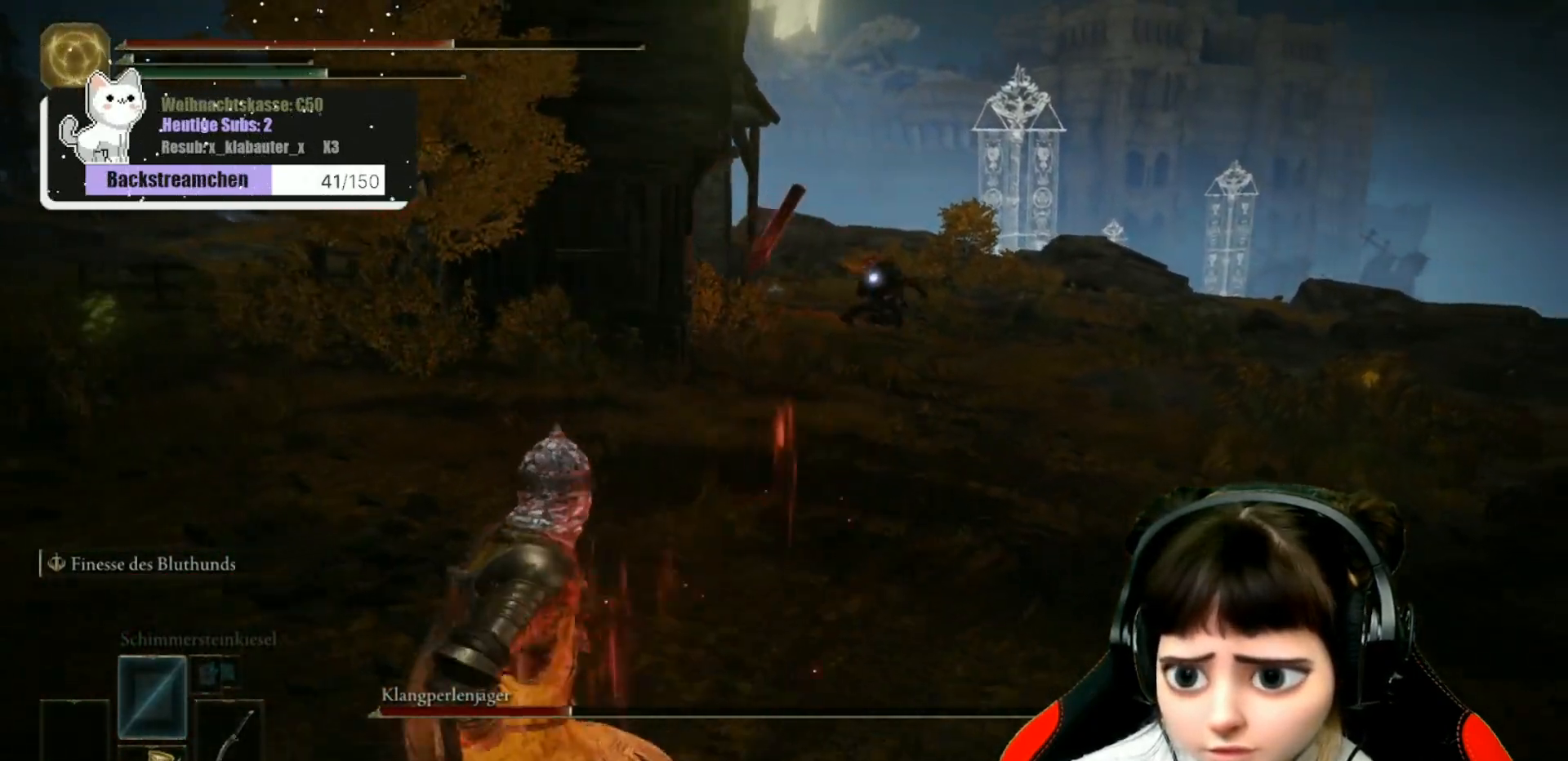
{"buttons": [], "left_stick": "down-left", "right_stick": "center", "events": []}
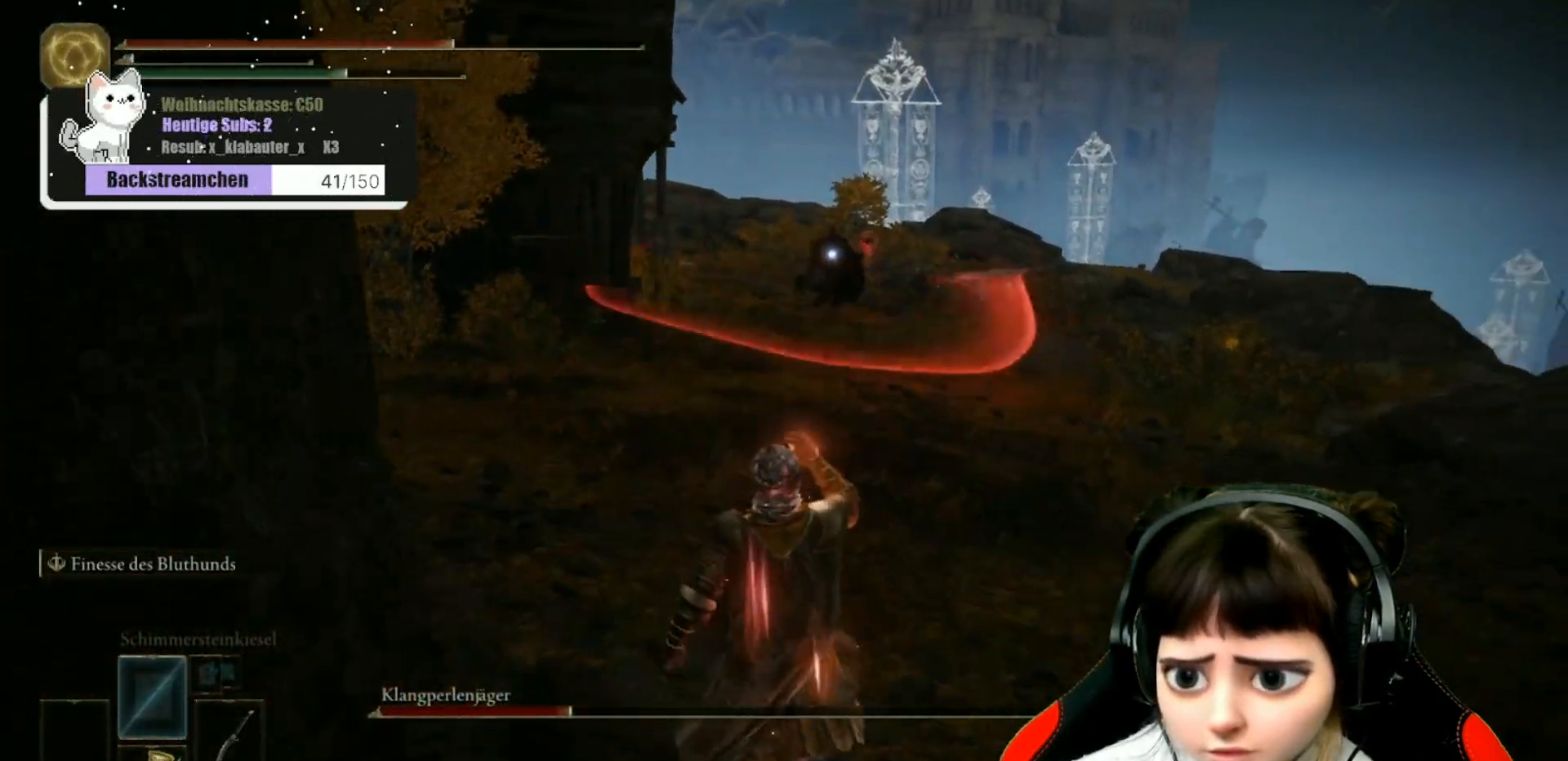
{"buttons": [], "left_stick": "up-right", "right_stick": "center", "events": [[267, "left_stick", "down-right"], [333, "left_stick", "up-right"]]}
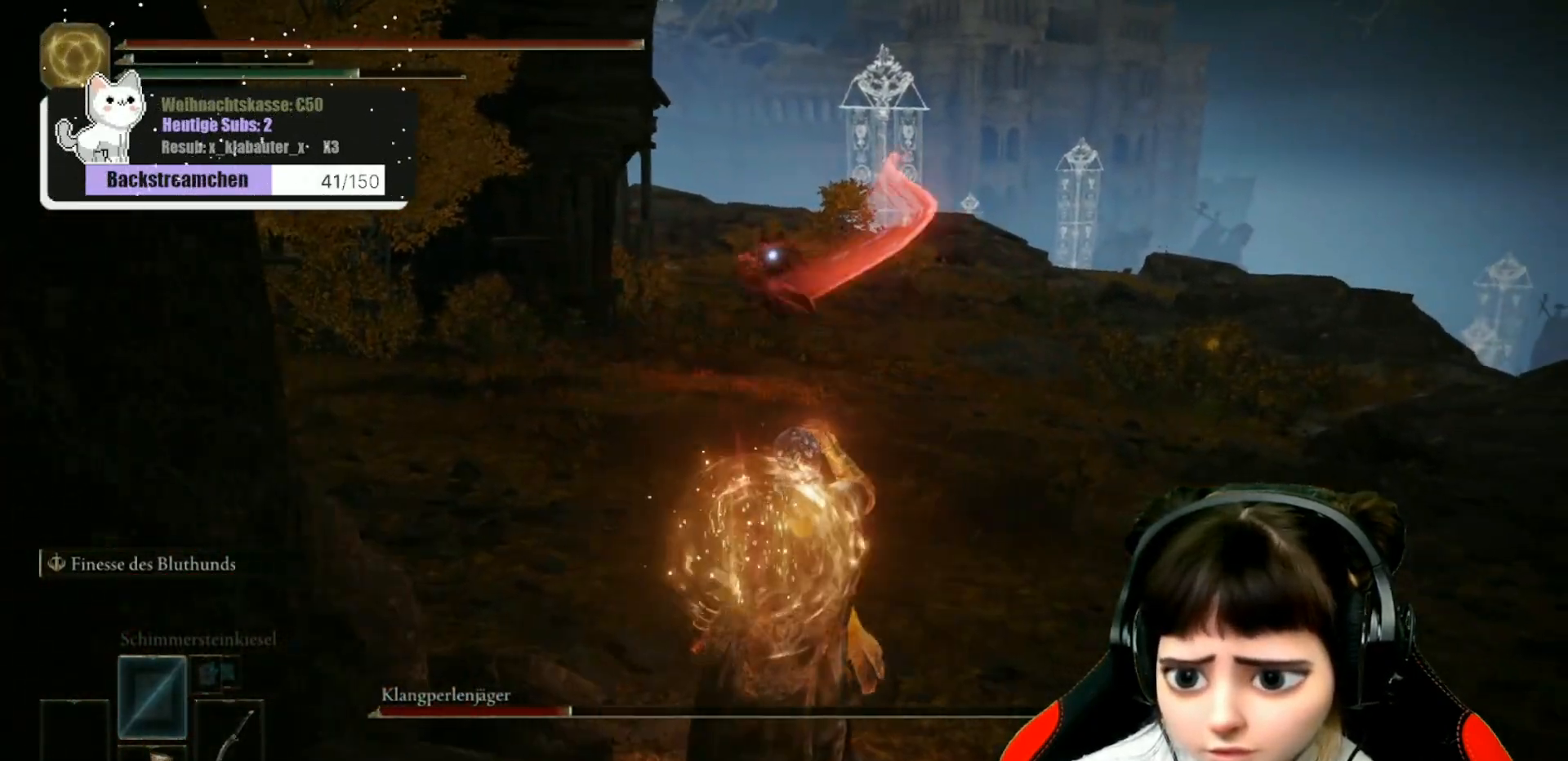
{"buttons": [], "left_stick": "up-left", "right_stick": "center", "events": [[67, "left_stick", "up-left"]]}
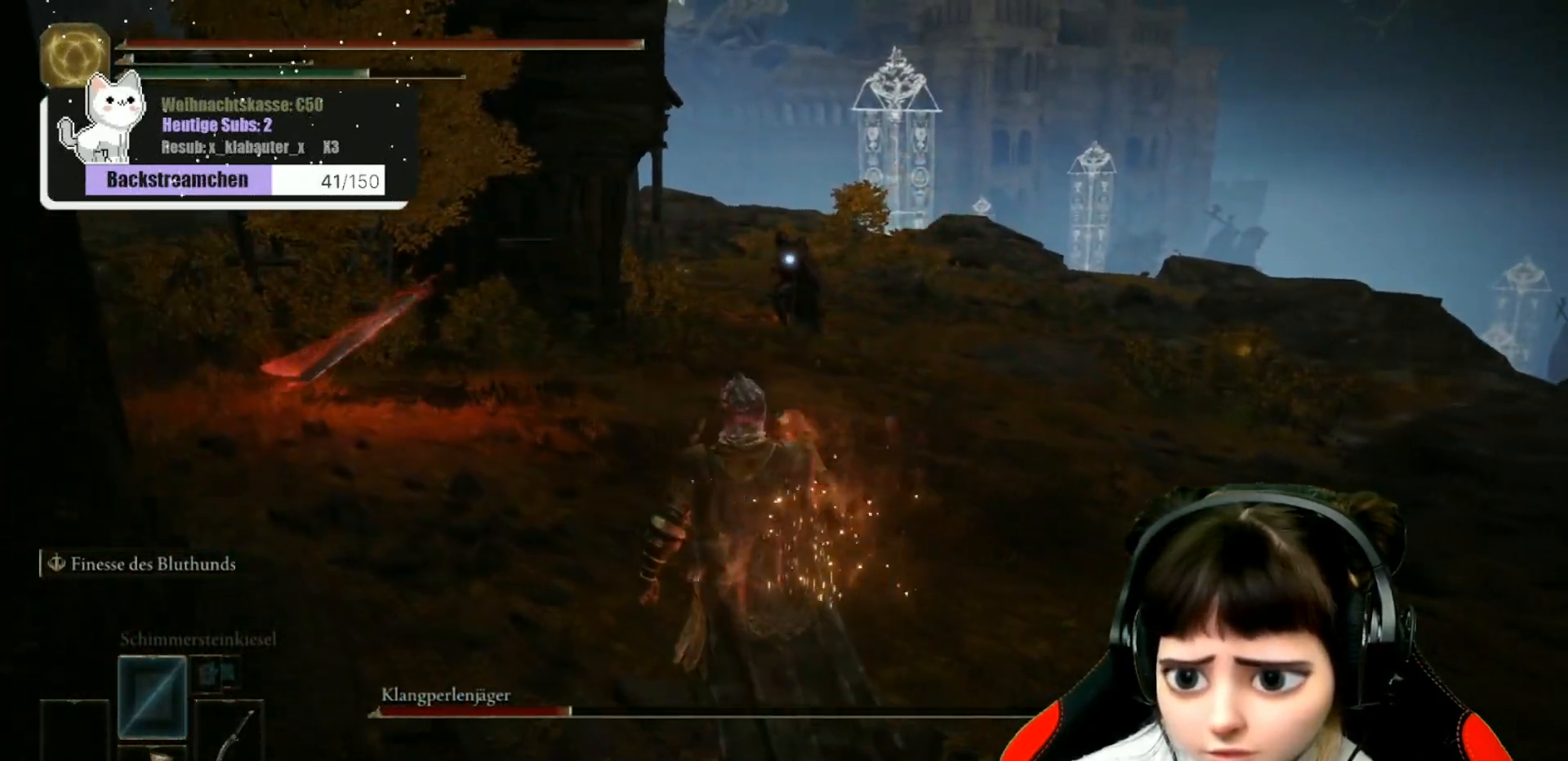
{"buttons": [], "left_stick": "up-left", "right_stick": "center", "events": []}
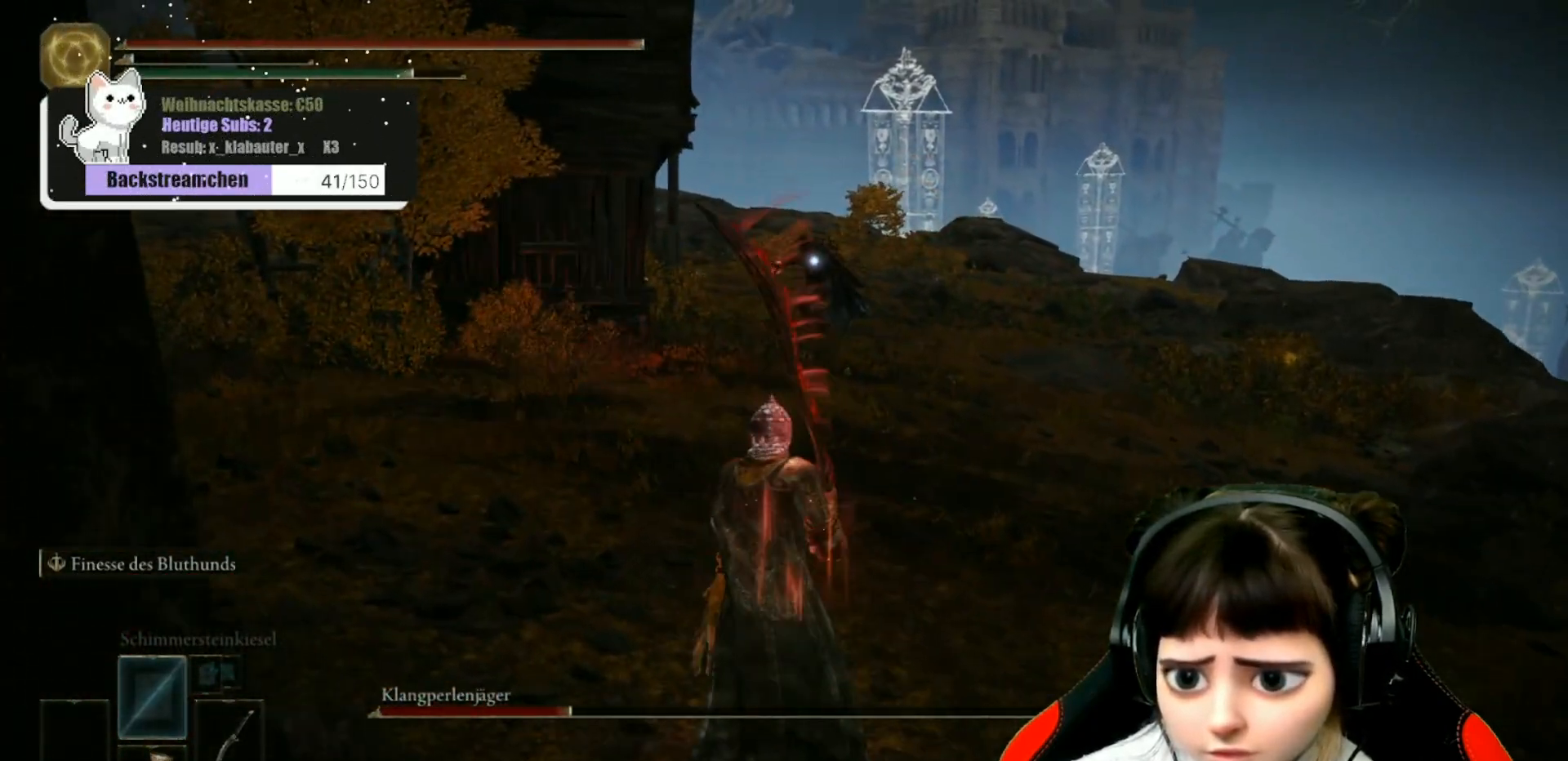
{"buttons": [], "left_stick": "up", "right_stick": "center", "events": [[383, "left_stick", "up"]]}
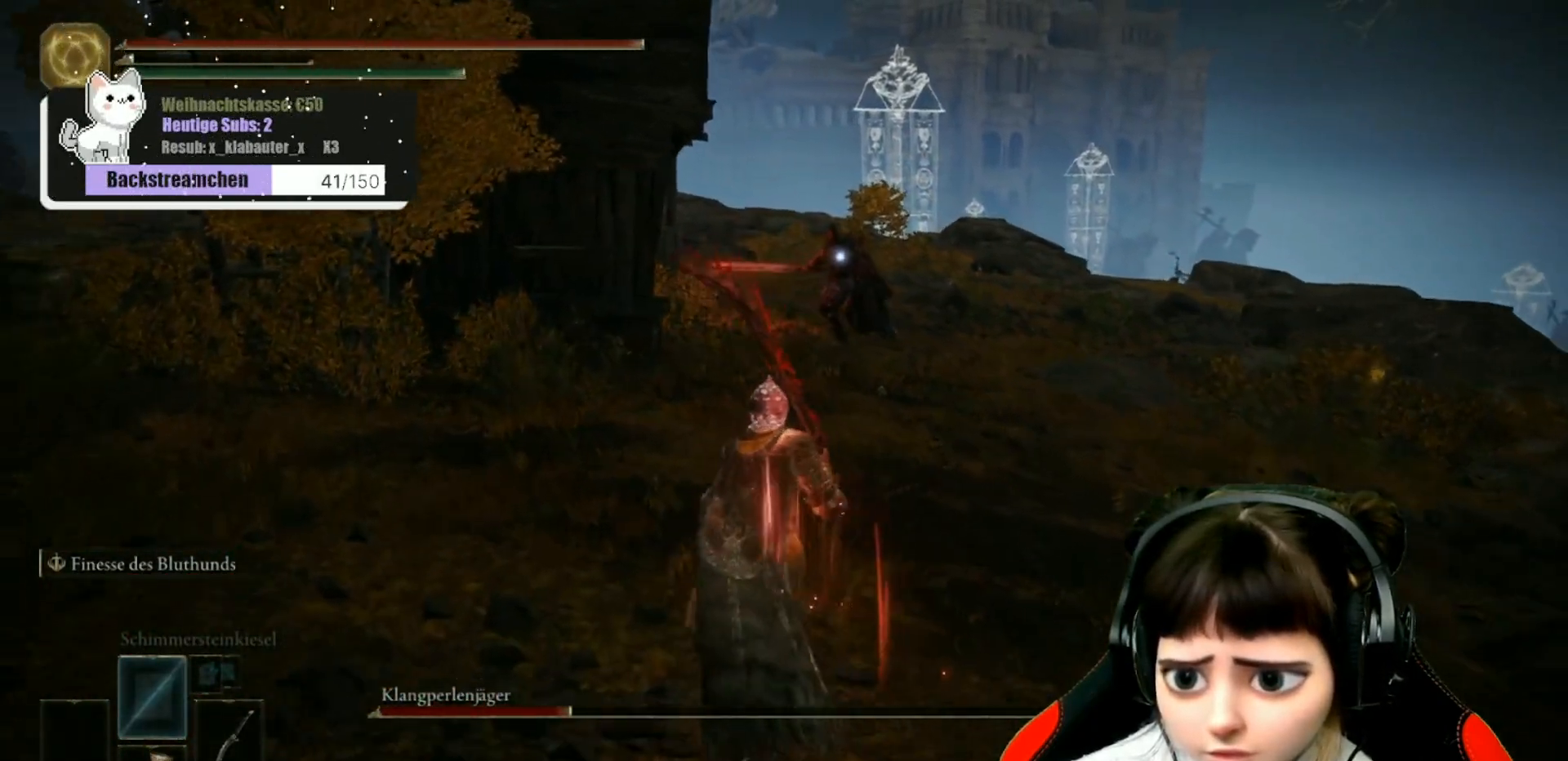
{"buttons": [], "left_stick": "up", "right_stick": "center", "events": []}
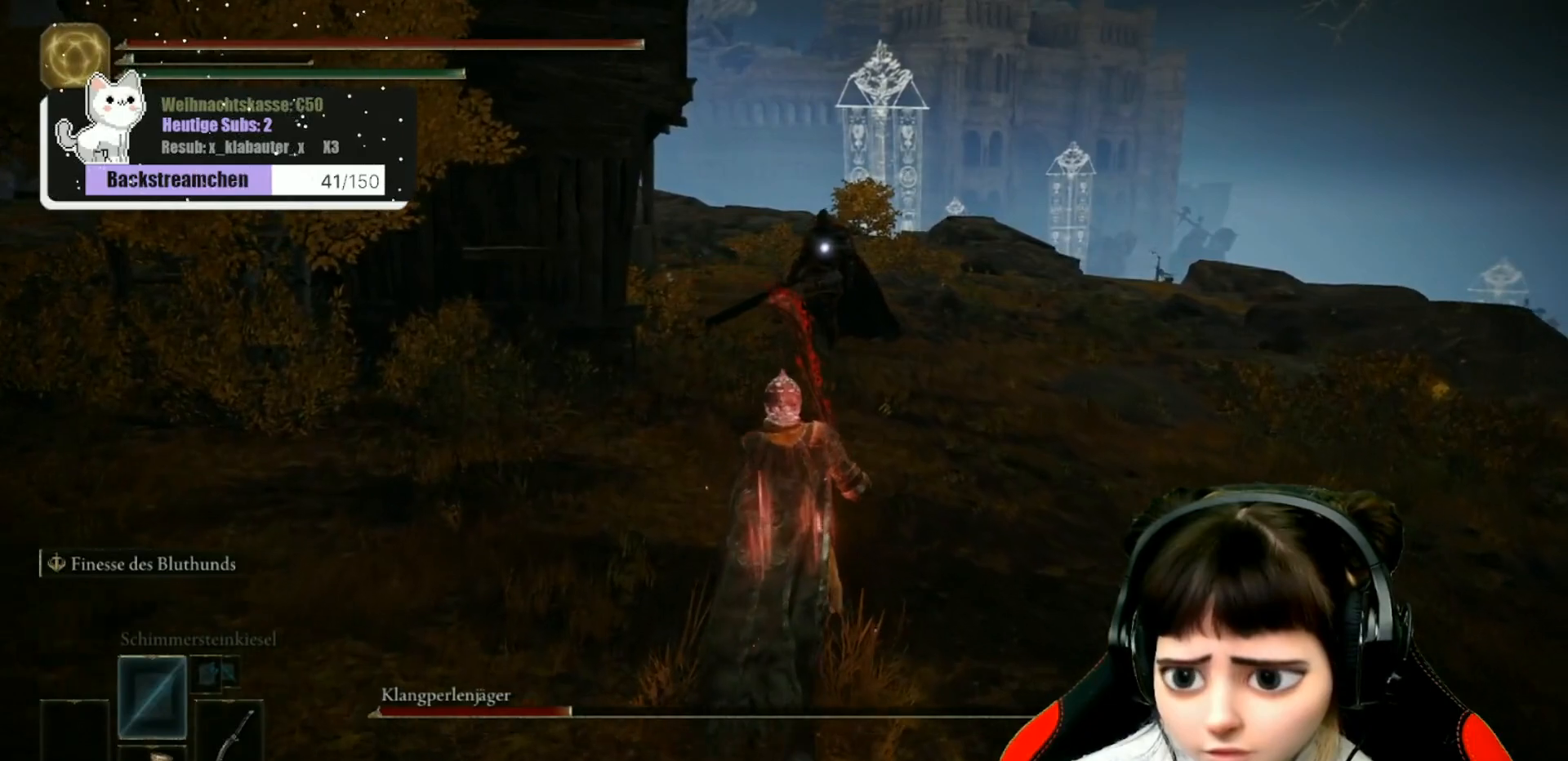
{"buttons": [], "left_stick": "up", "right_stick": "center", "events": []}
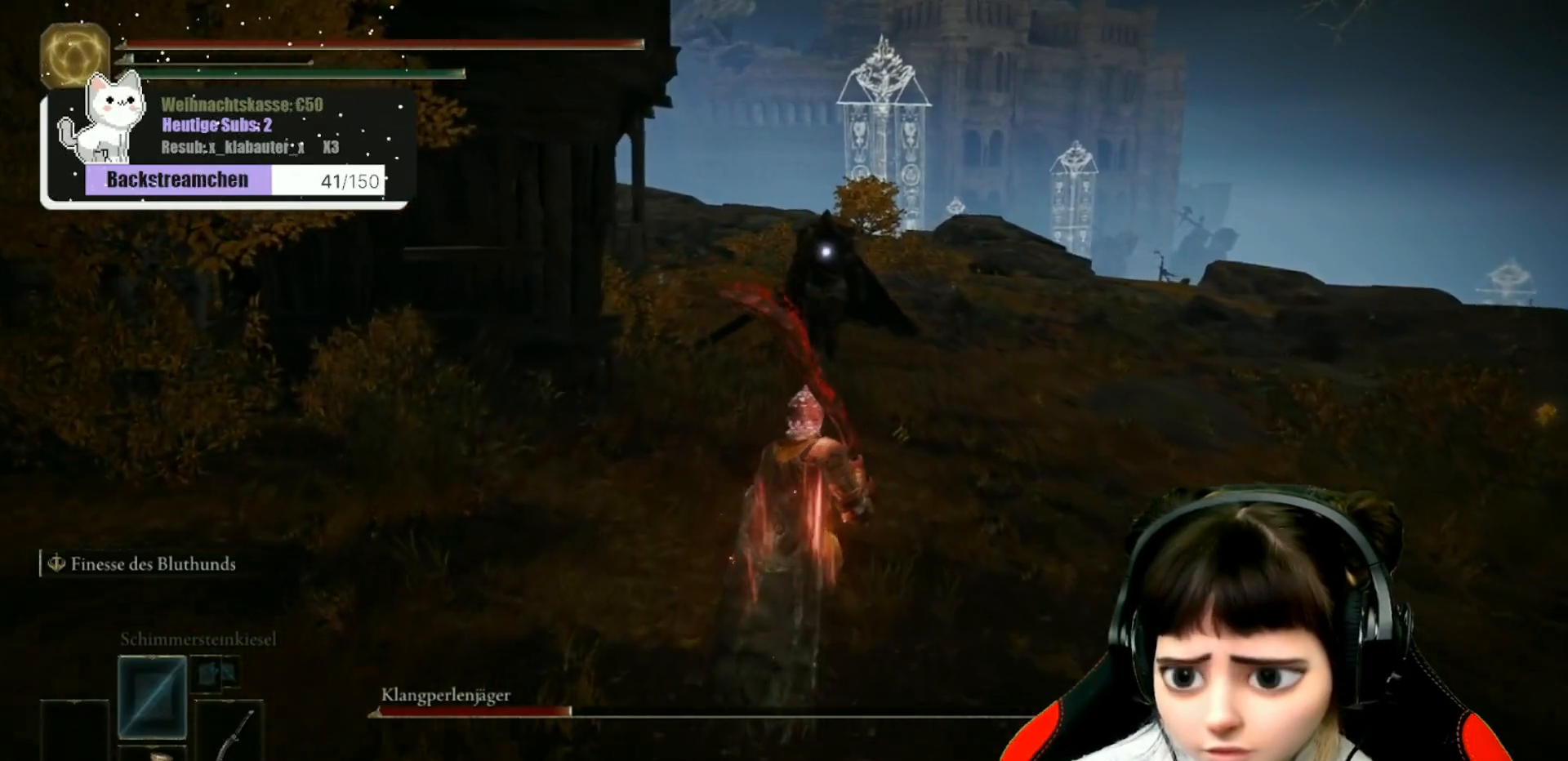
{"buttons": [], "left_stick": "up", "right_stick": "center", "events": []}
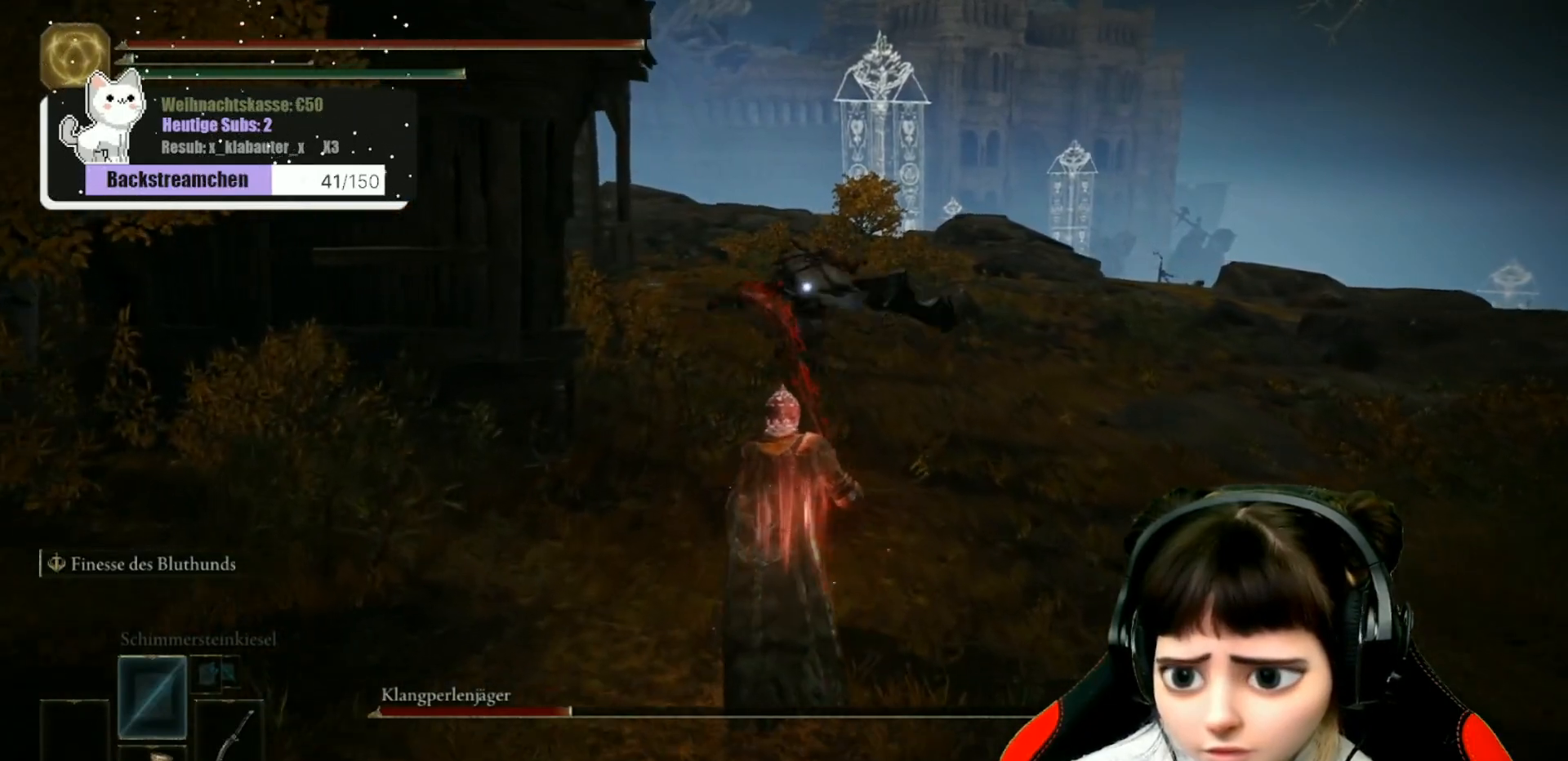
{"buttons": [], "left_stick": "up", "right_stick": "center", "events": []}
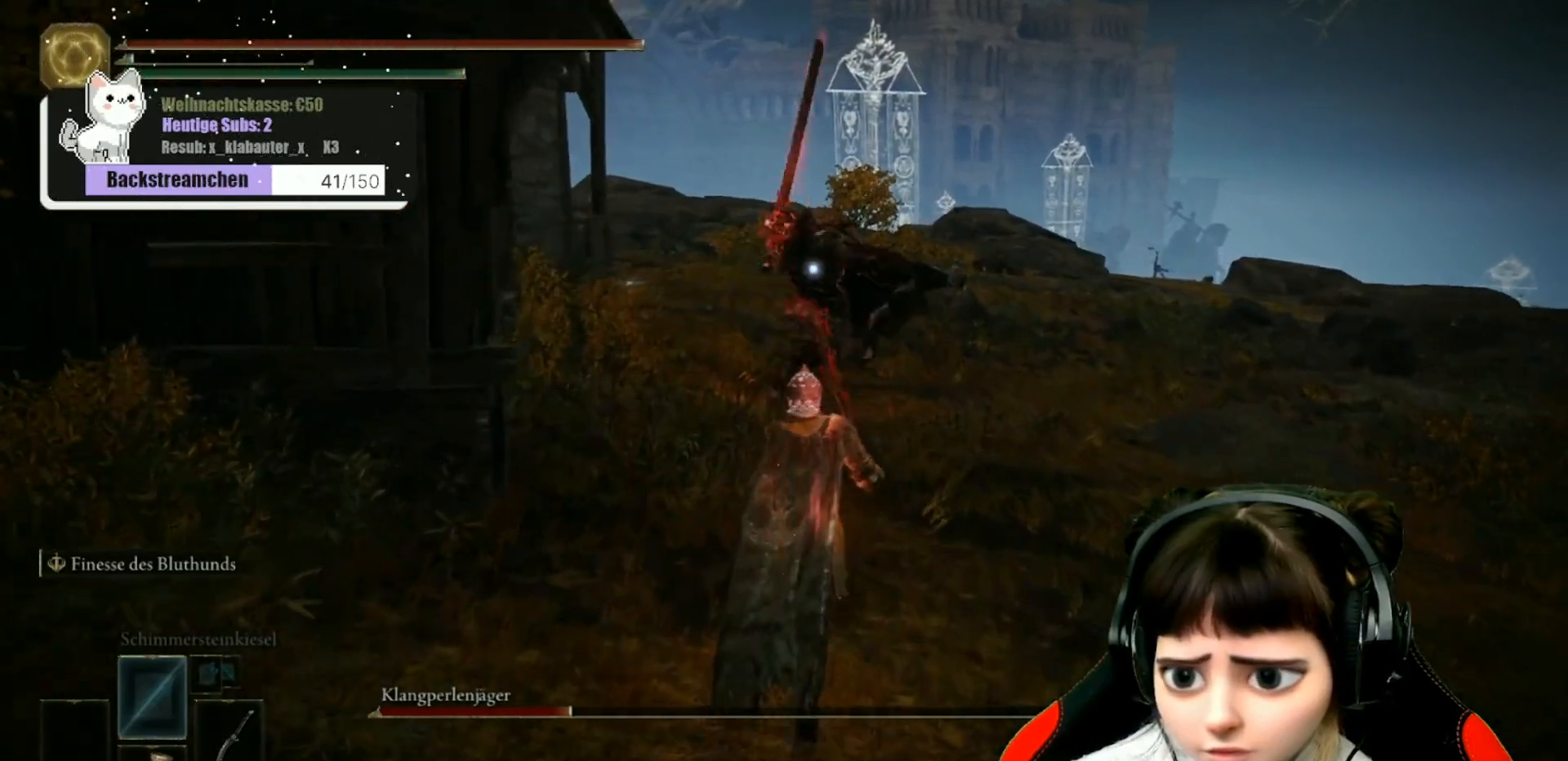
{"buttons": [], "left_stick": "up", "right_stick": "center", "events": [[83, "B", "down"], [167, "B", "up"]]}
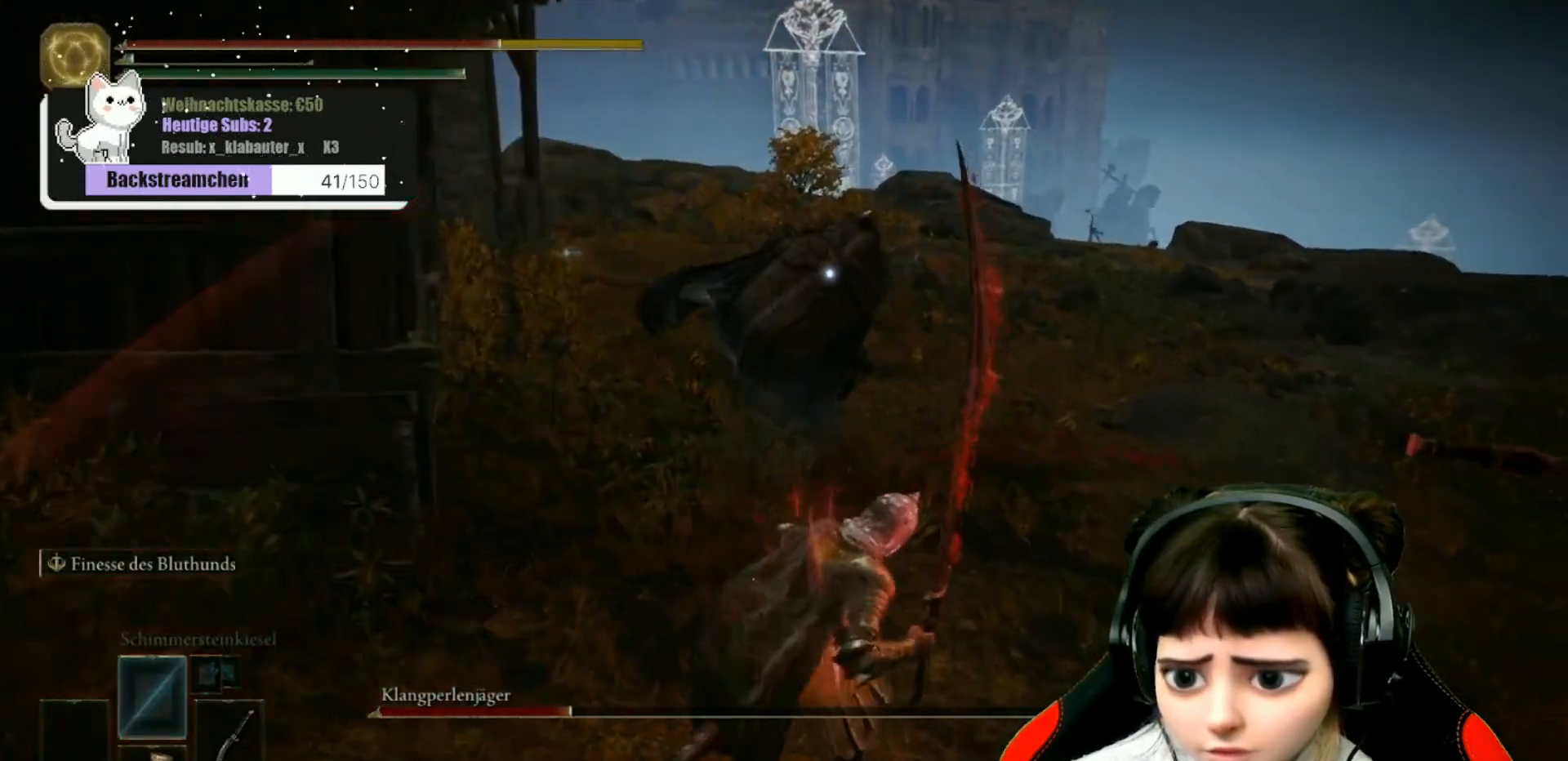
{"buttons": ["B"], "left_stick": "up", "right_stick": "center", "events": [[350, "B", "down"], [450, "B", "up"], [500, "B", "down"]]}